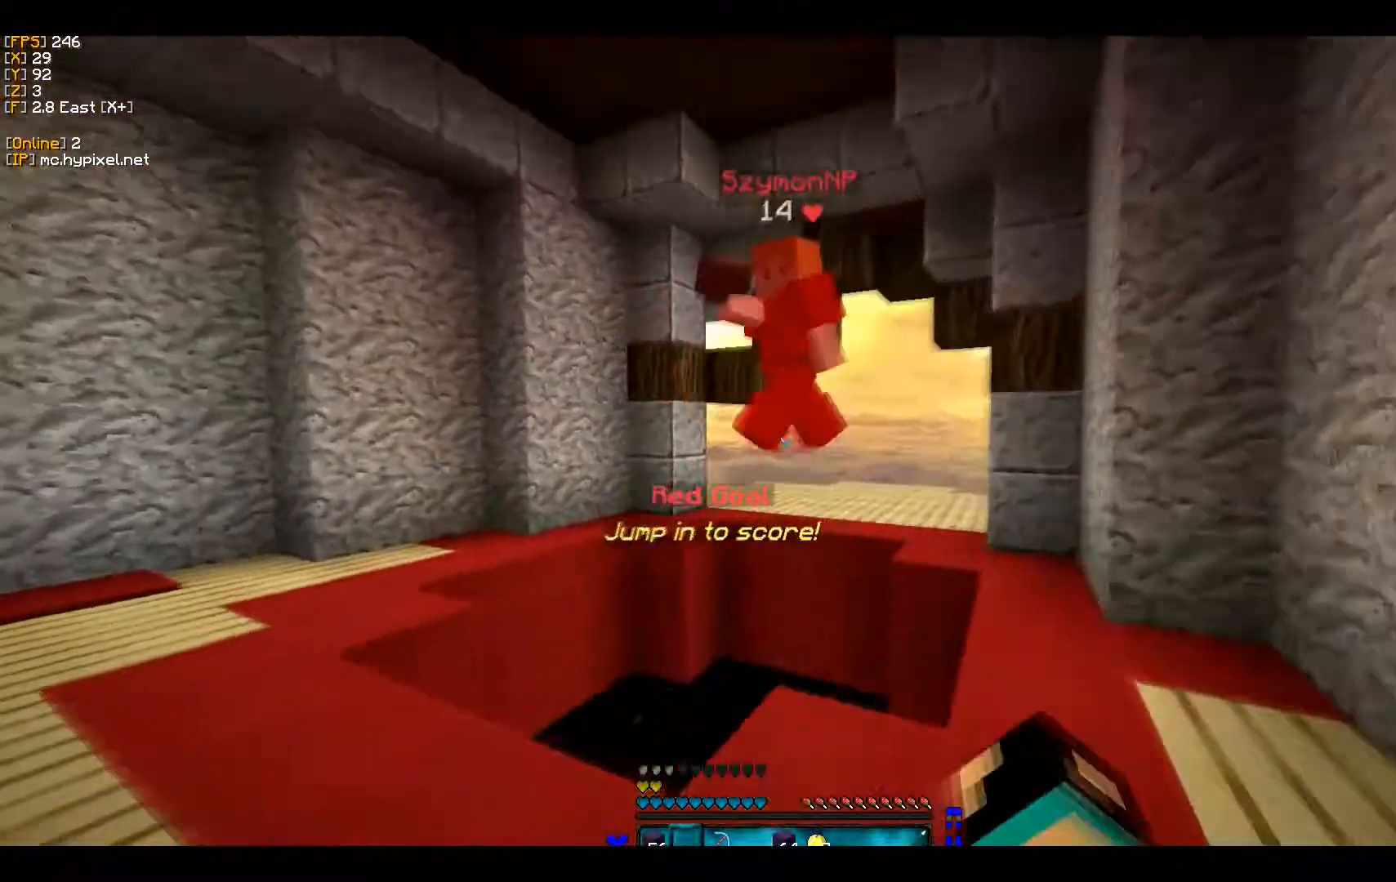
Gameplay with keyboard and mouse; each line is a JSON object with the keys and mouse buttons held at the frame after it. "events" lists presses ("down") and releases ("up") of "a", "d", "s", "w", "mouse_left" and "mouse_right" between this image and that frame as [ms after this image, input, new state], when the widget could be followed in between. "mouse_left", "mouse_right" = the "left", "right" buttons of the "mouse" list. No other keys are recorded. Fast repeated clicks can show as one long hold. Mouse movement is not recorded.
{"keys": [], "mouse": [], "events": [[100, "mouse_left", "up"], [133, "w", "up"], [167, "d", "up"]]}
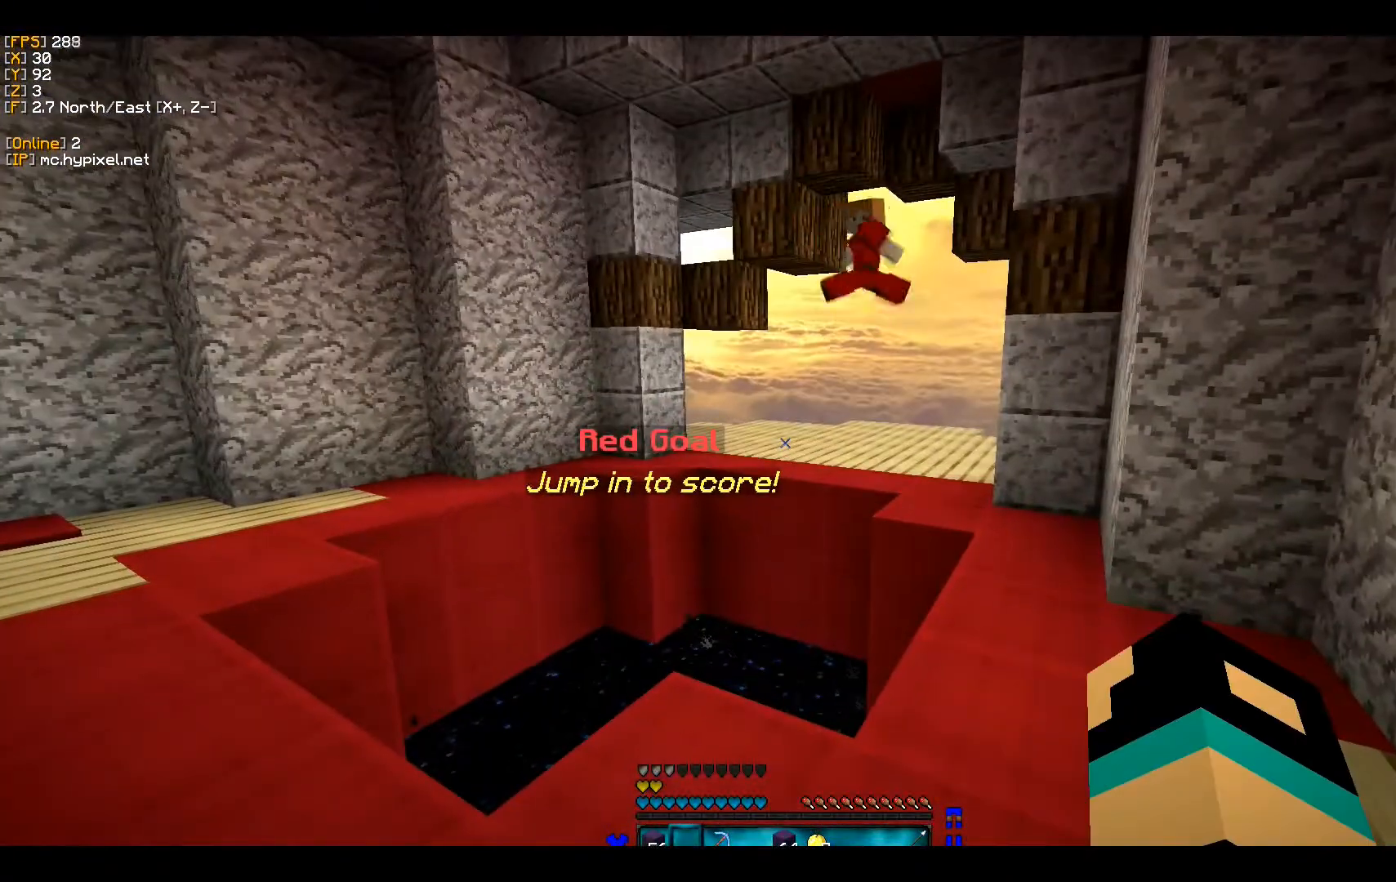
{"keys": [], "mouse": [], "events": []}
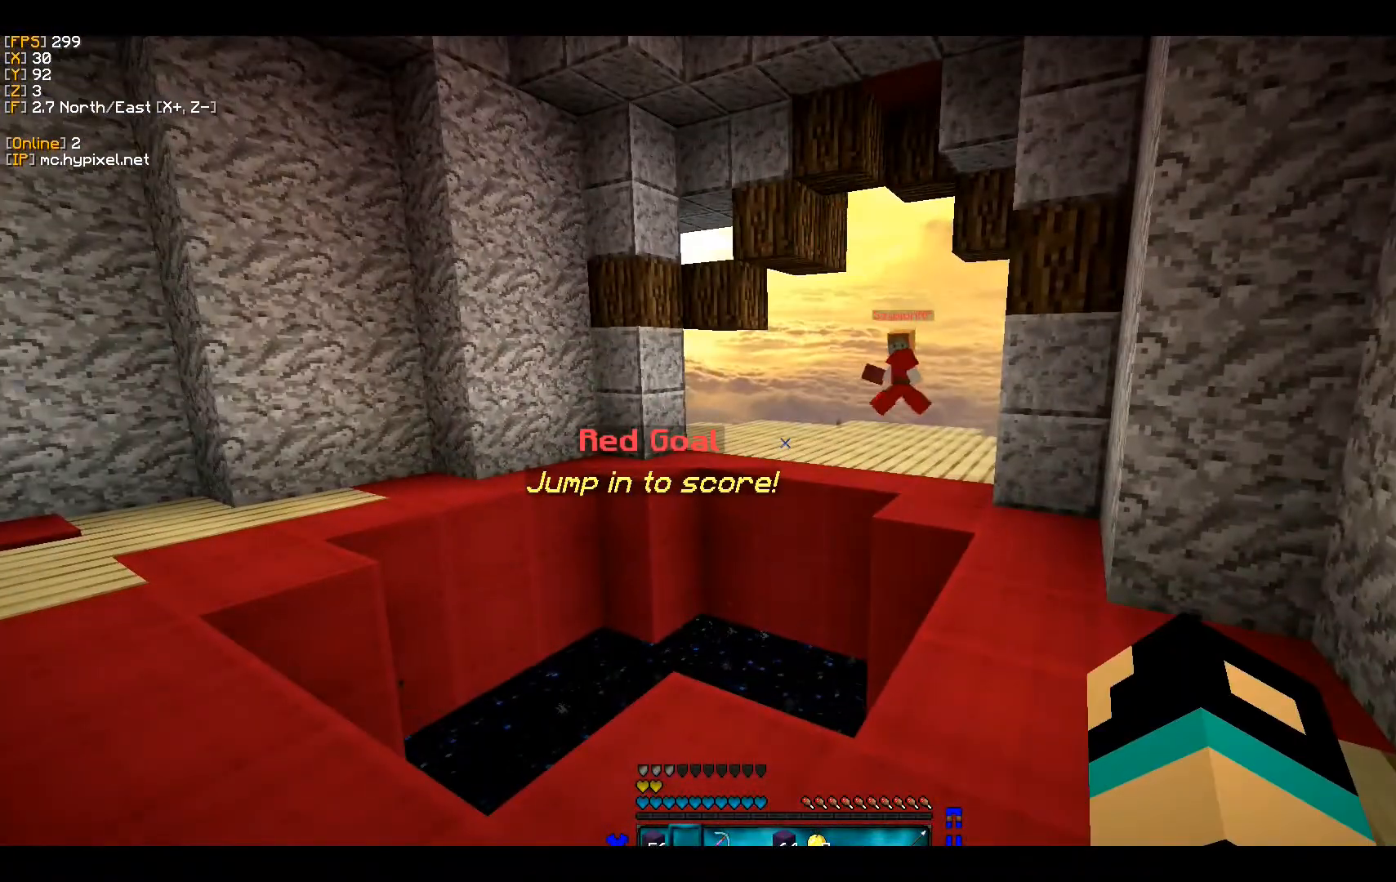
{"keys": [], "mouse": [], "events": []}
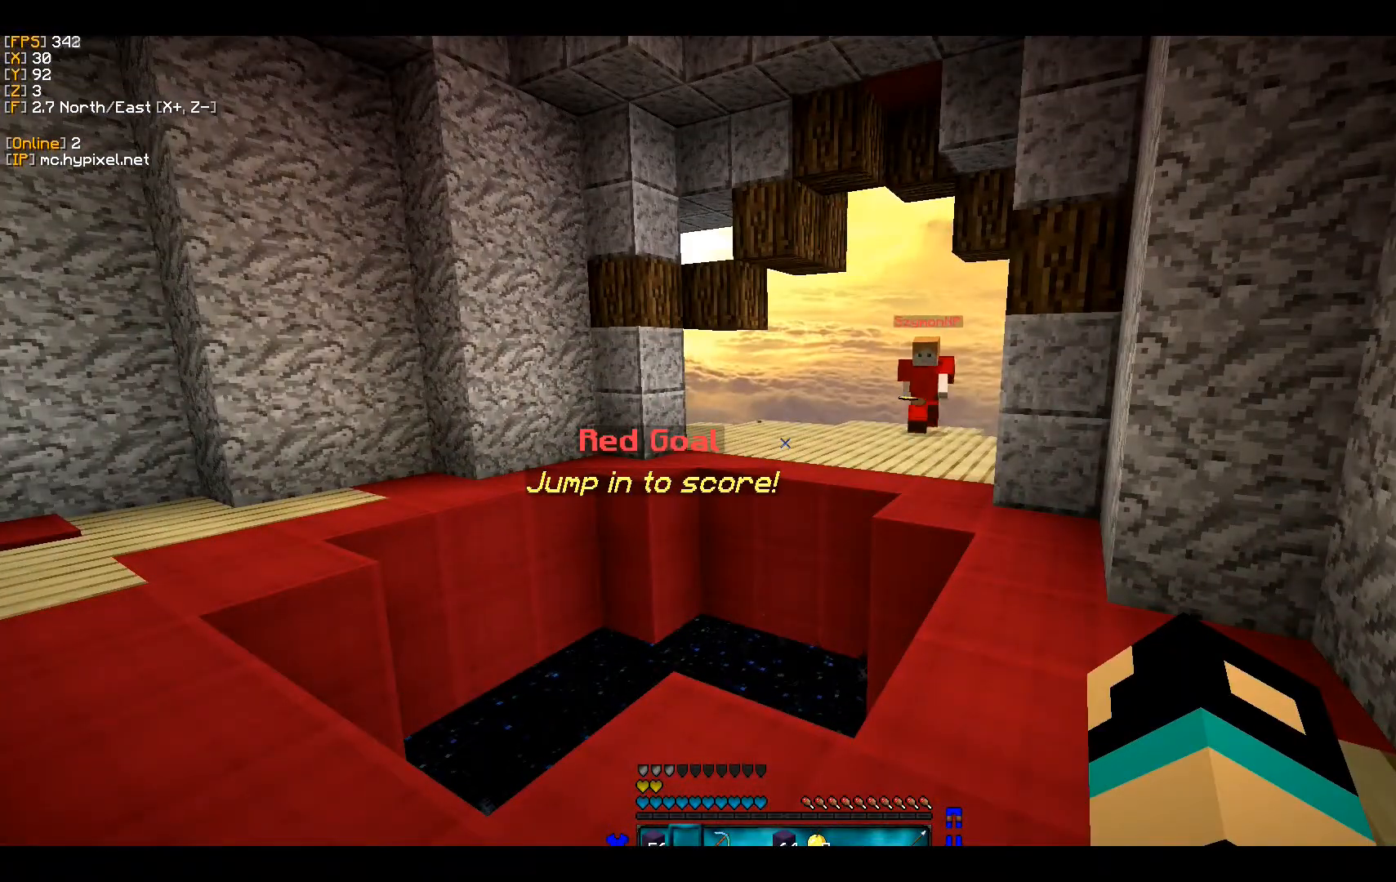
{"keys": ["d"], "mouse": [], "events": [[500, "d", "down"]]}
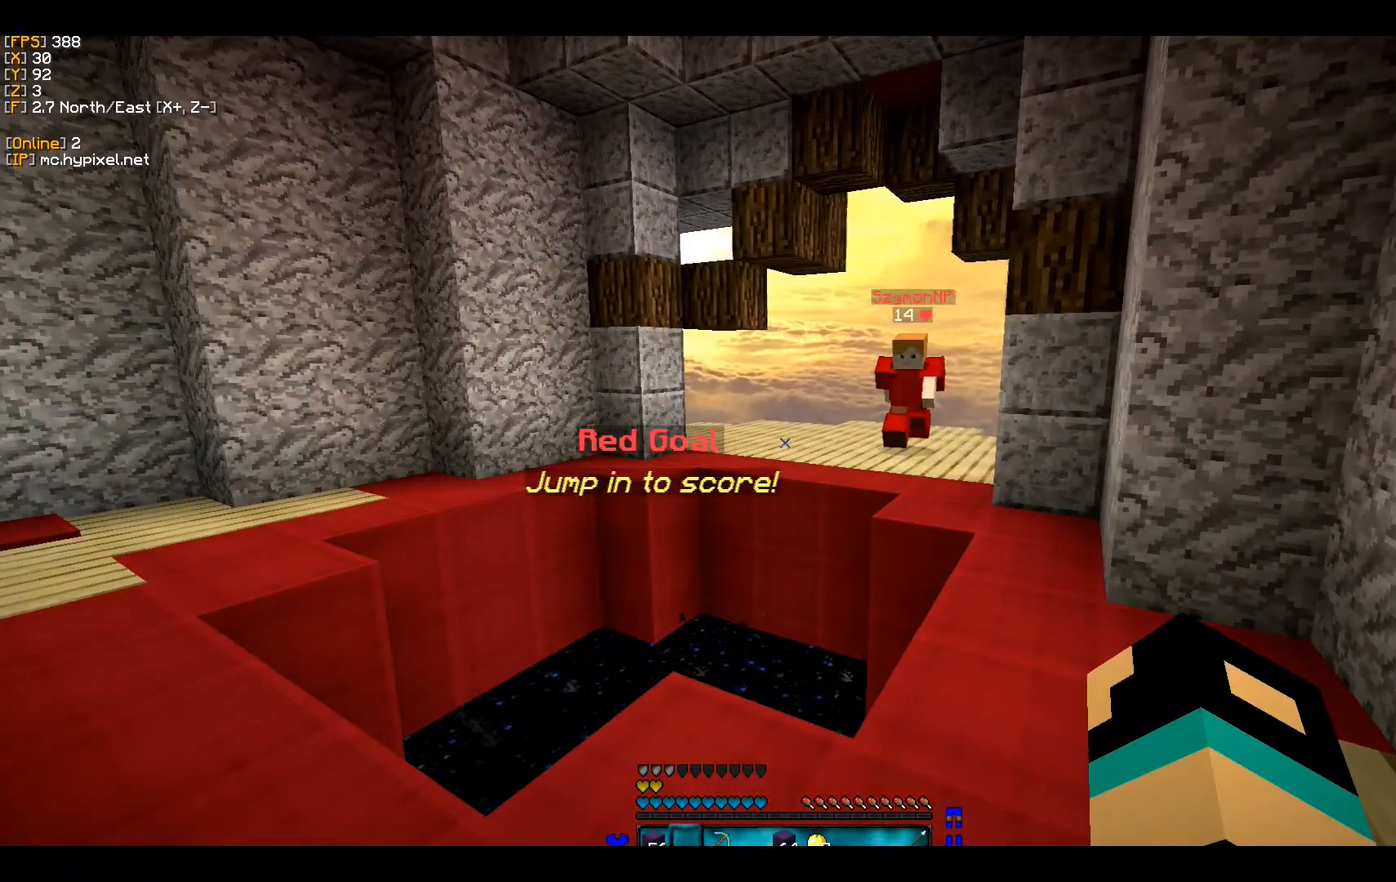
{"keys": ["a"], "mouse": [], "events": [[167, "d", "up"], [200, "a", "down"]]}
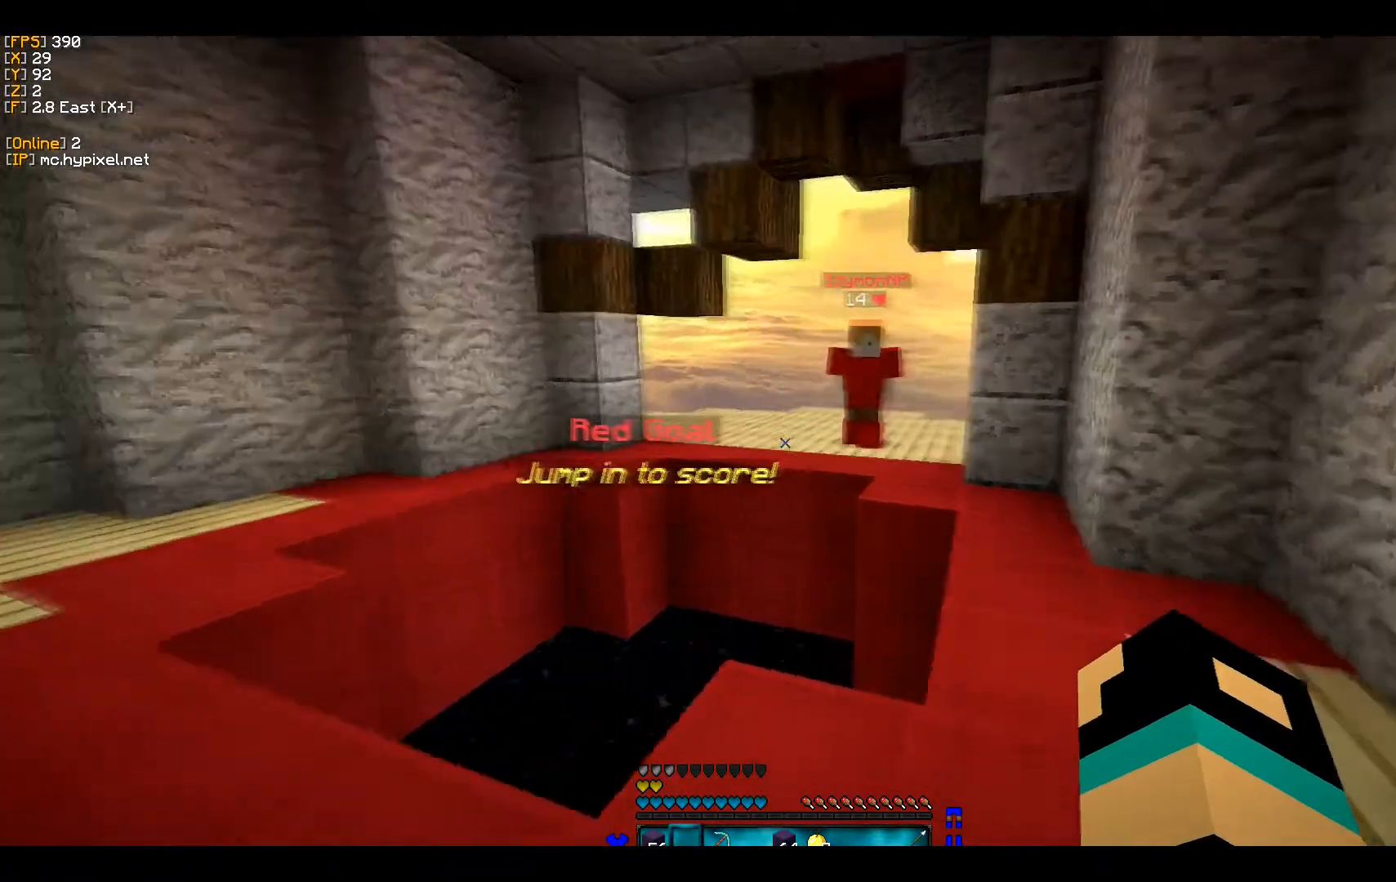
{"keys": [], "mouse": [], "events": [[367, "a", "up"]]}
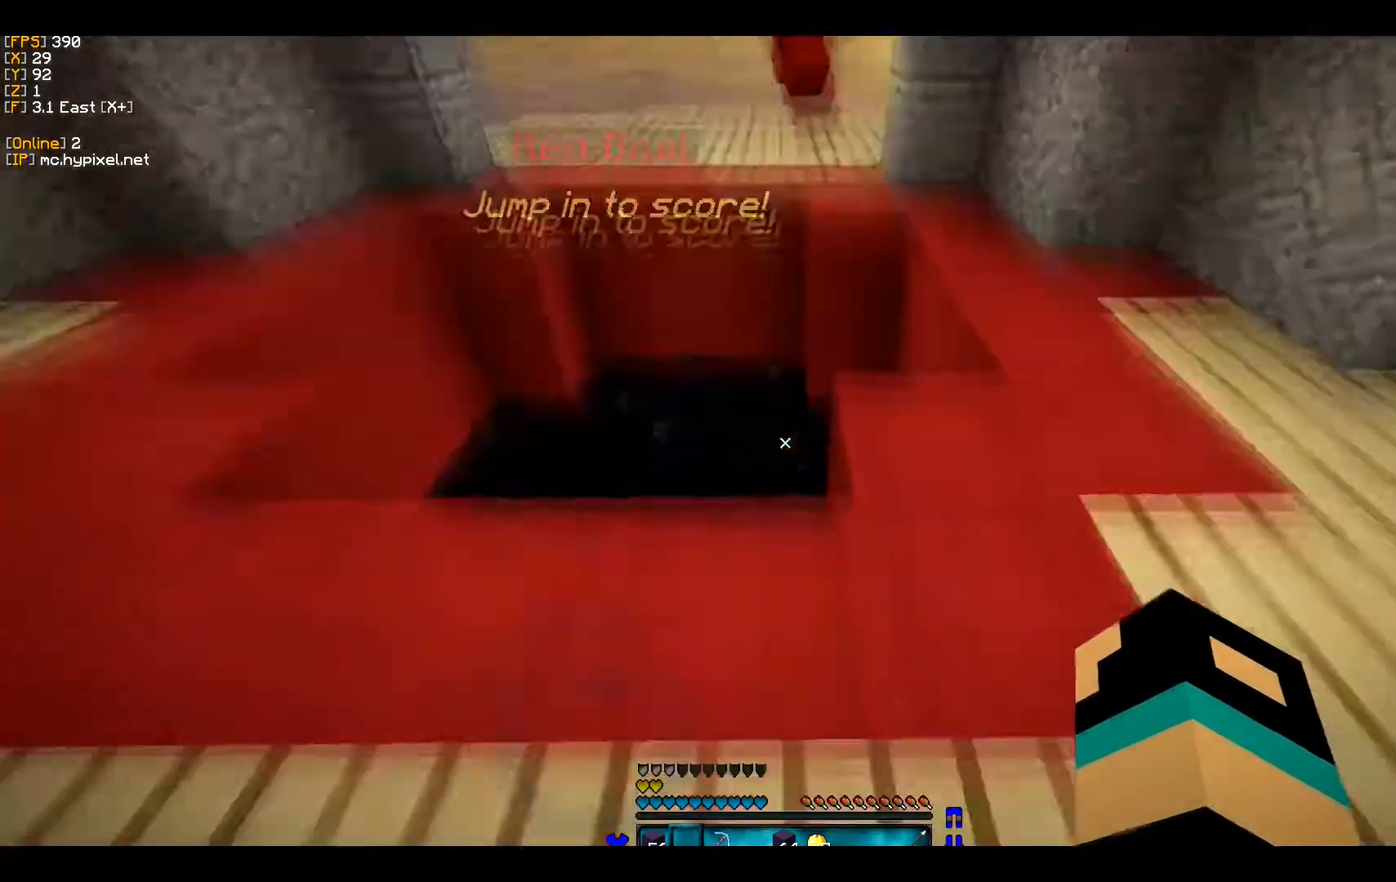
{"keys": ["a"], "mouse": [], "events": [[67, "a", "down"]]}
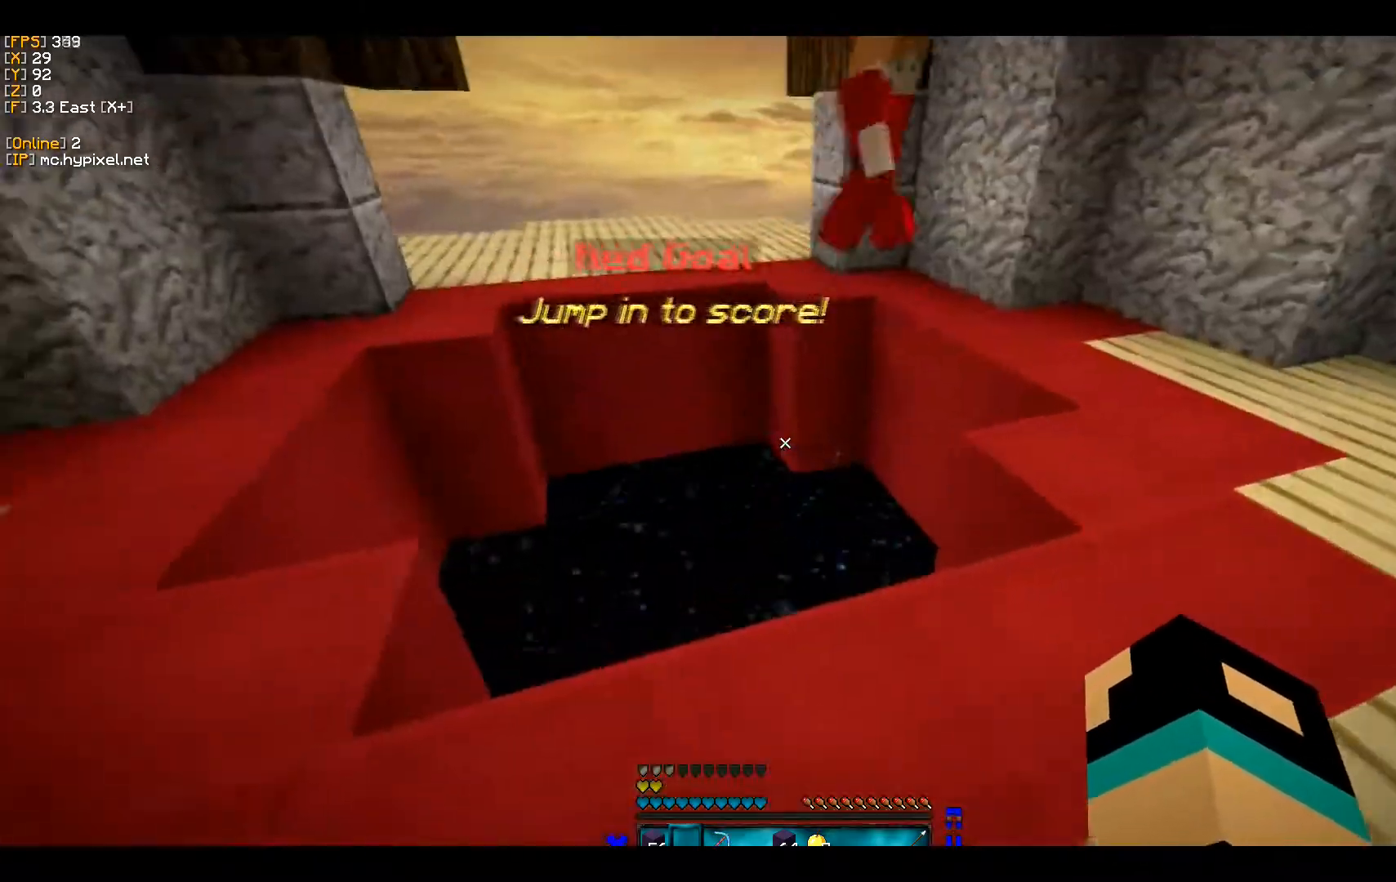
{"keys": ["a"], "mouse": [], "events": []}
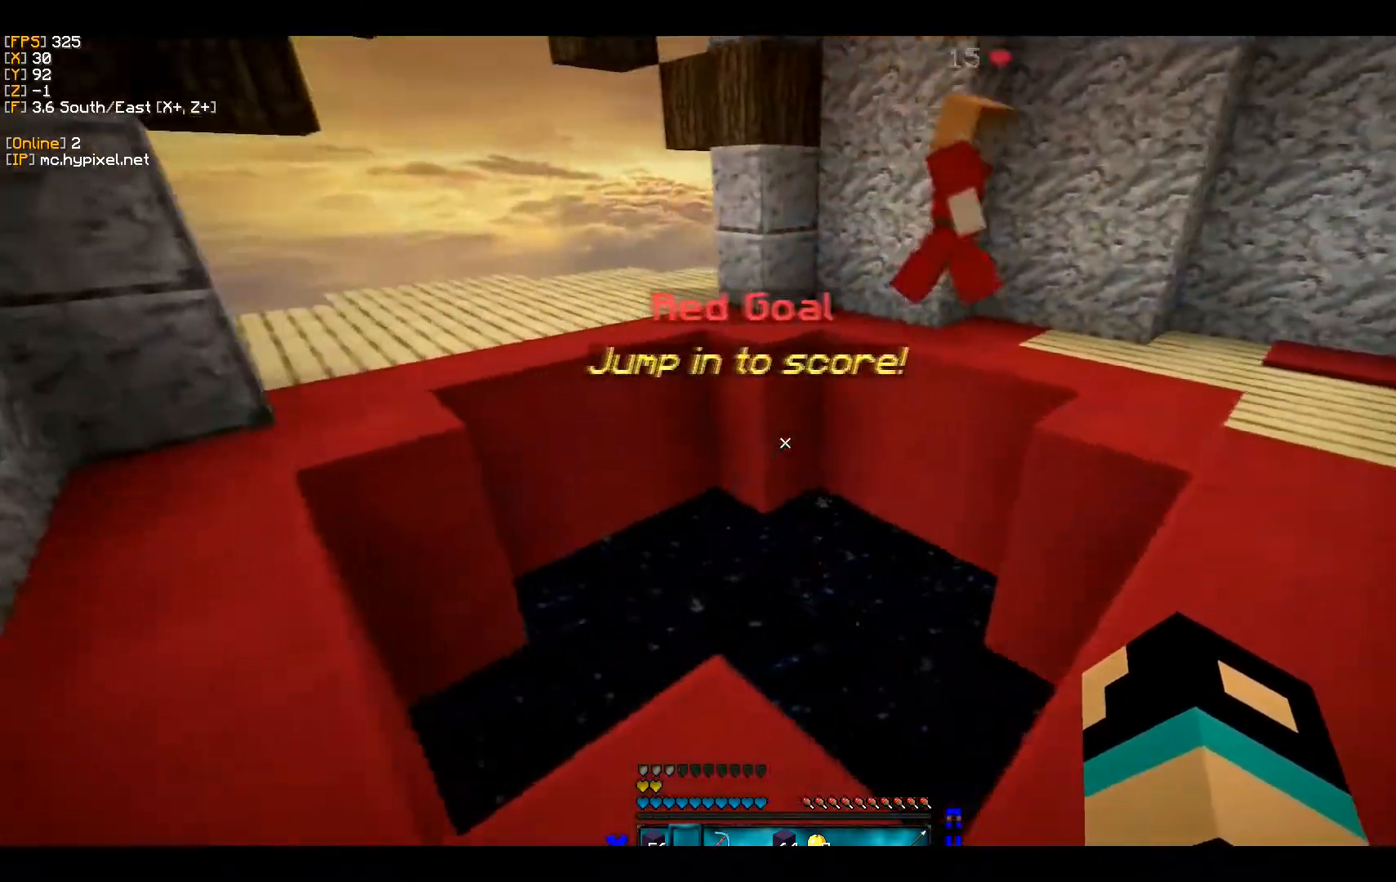
{"keys": ["a", "w"], "mouse": [], "events": [[400, "w", "down"]]}
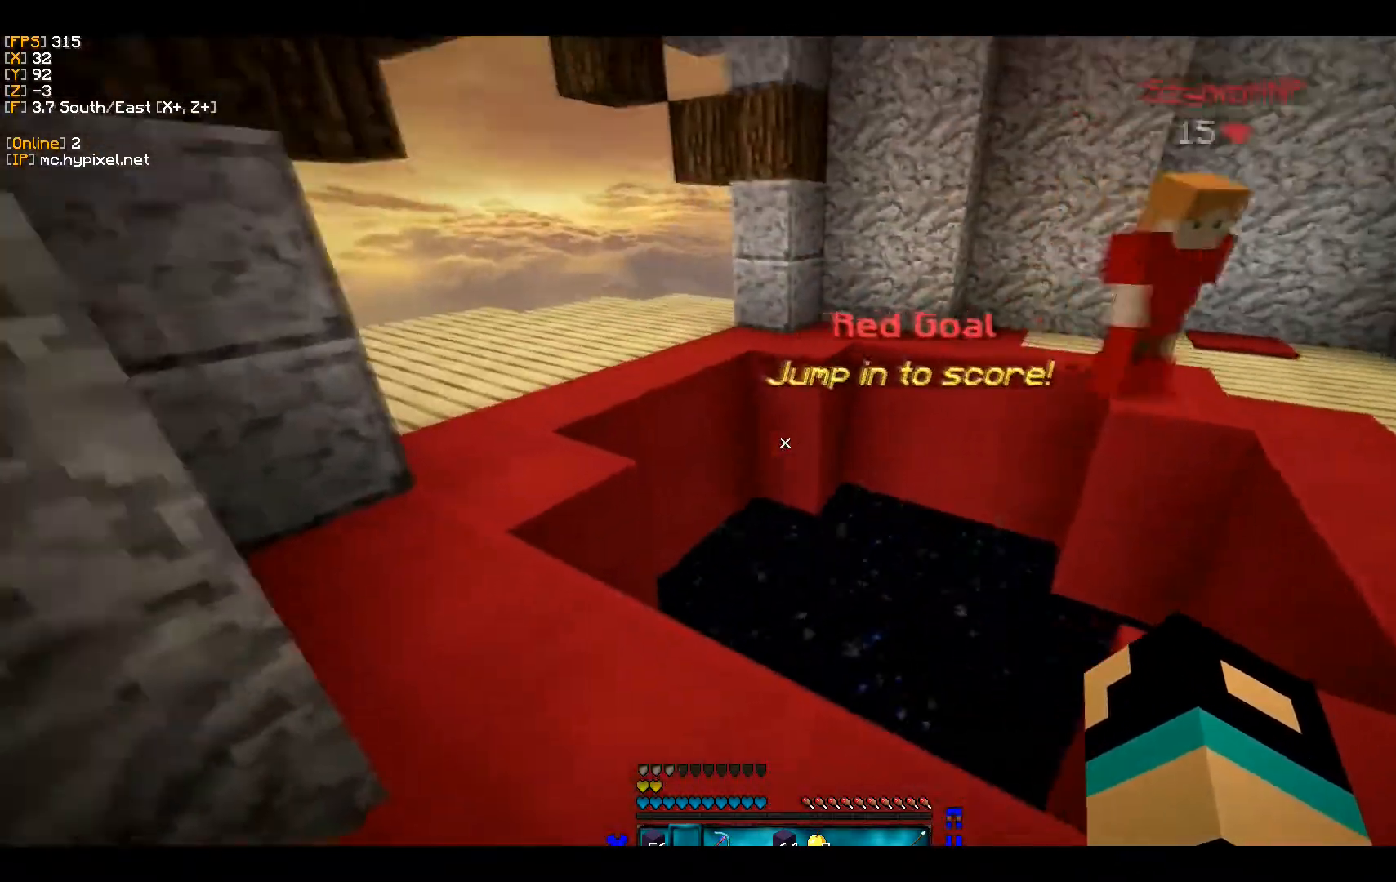
{"keys": ["a", "w"], "mouse": [], "events": []}
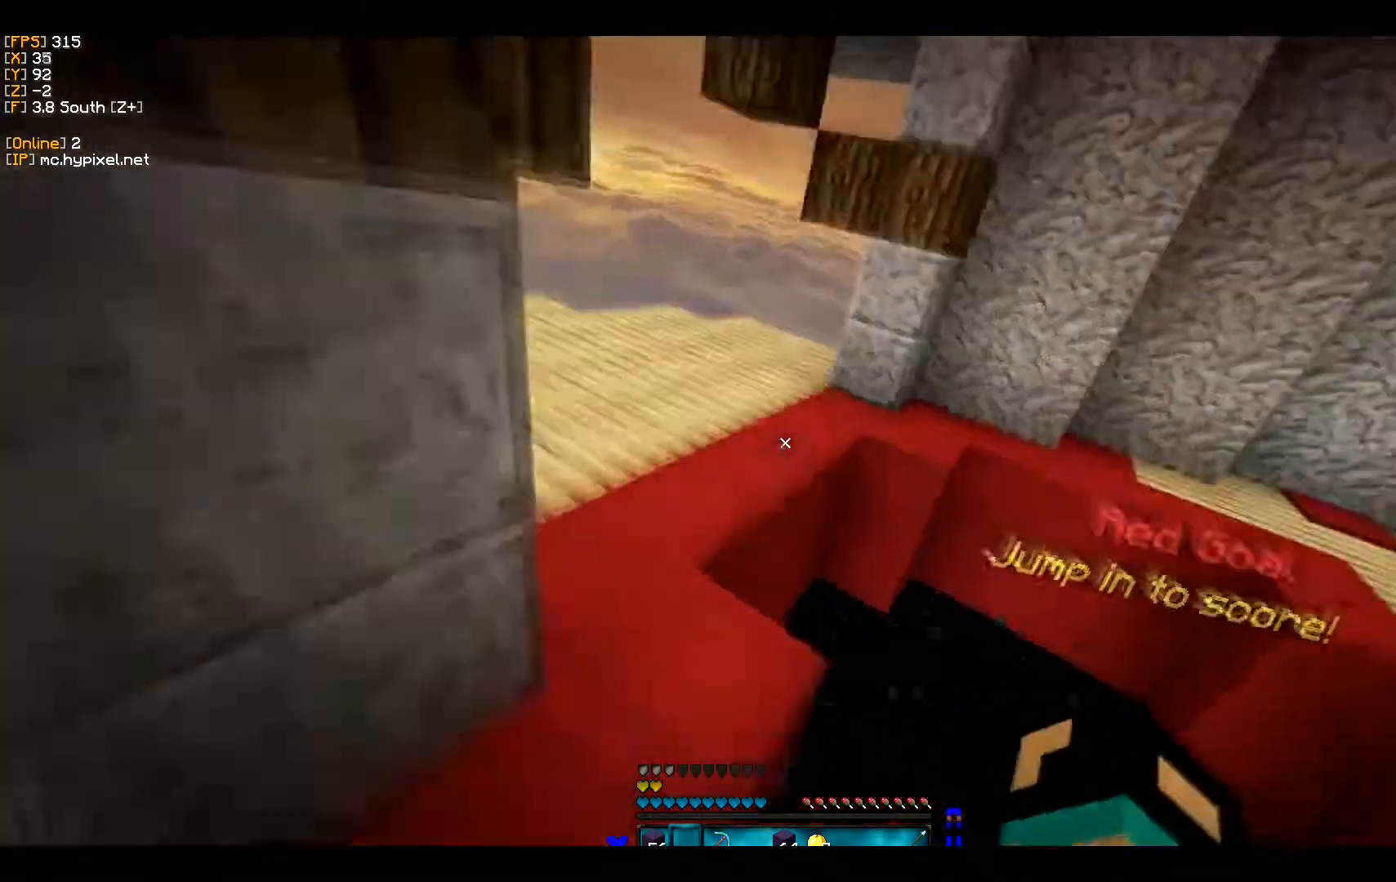
{"keys": ["w"], "mouse": [], "events": [[267, "a", "up"], [333, "d", "down"], [500, "d", "up"]]}
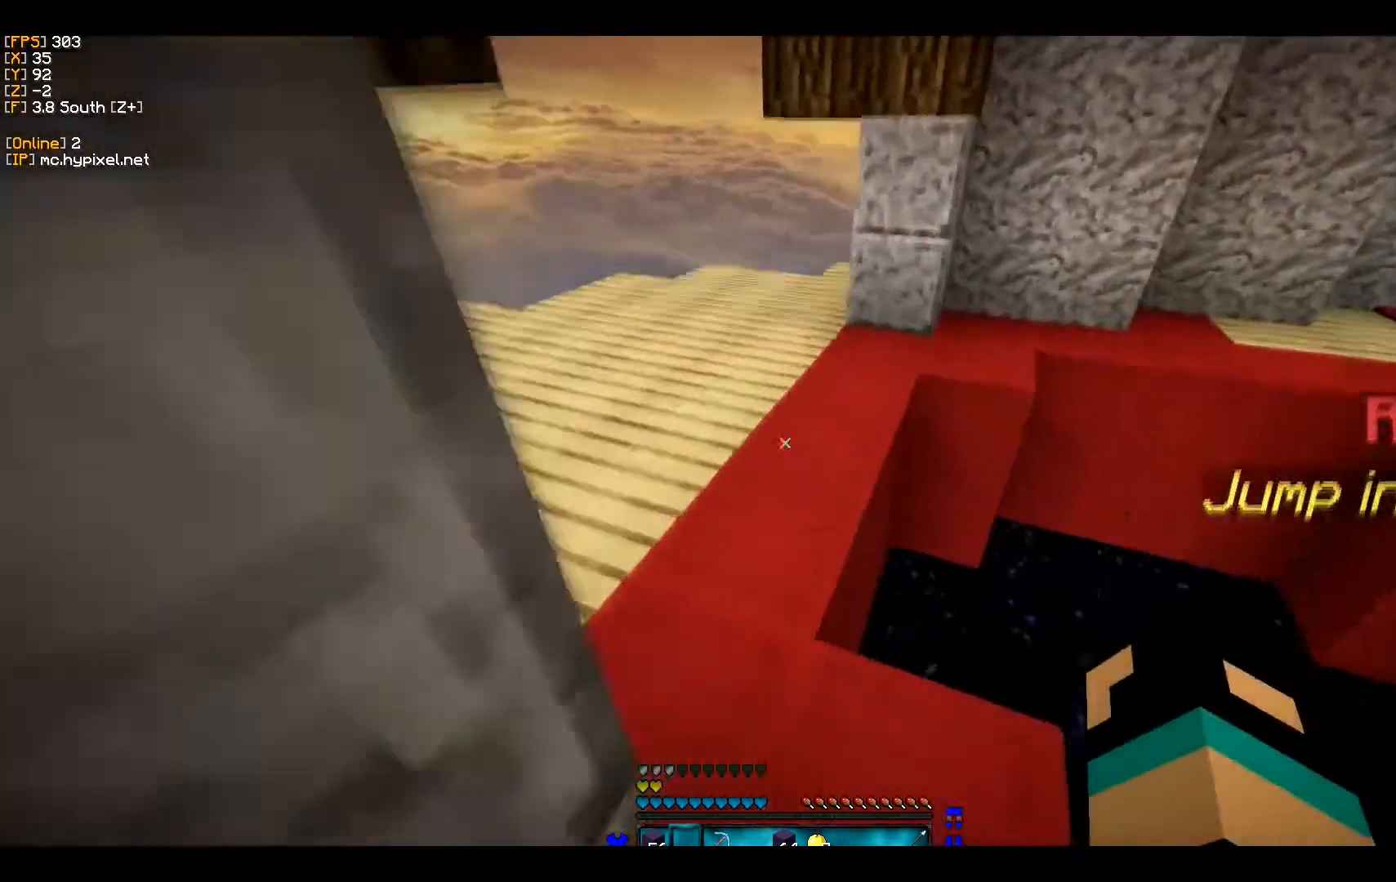
{"keys": ["a", "w"], "mouse": [], "events": [[167, "a", "down"], [333, "a", "up"], [433, "a", "down"]]}
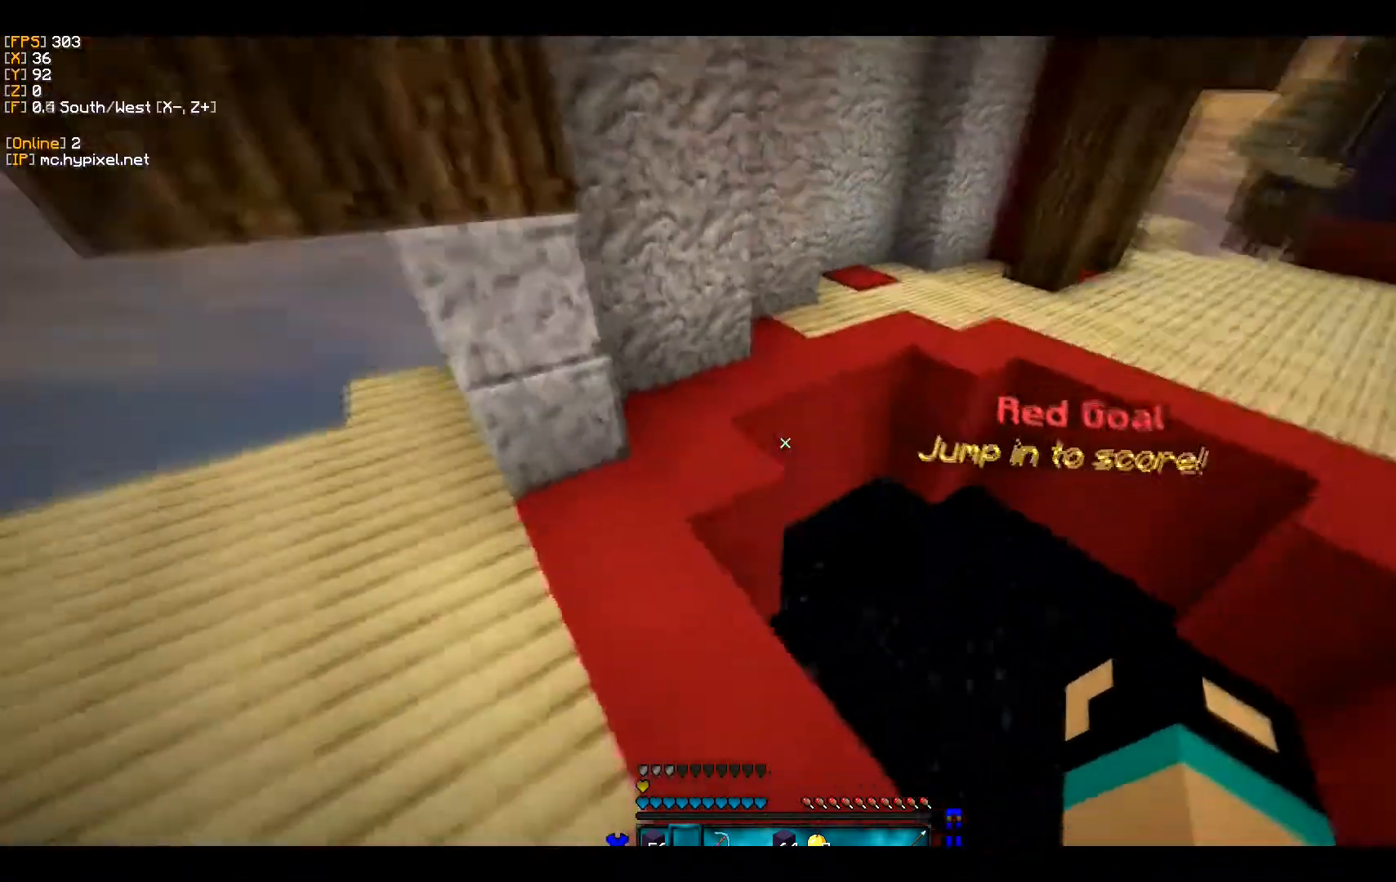
{"keys": ["a", "w"], "mouse": [], "events": [[167, "a", "up"], [333, "a", "down"]]}
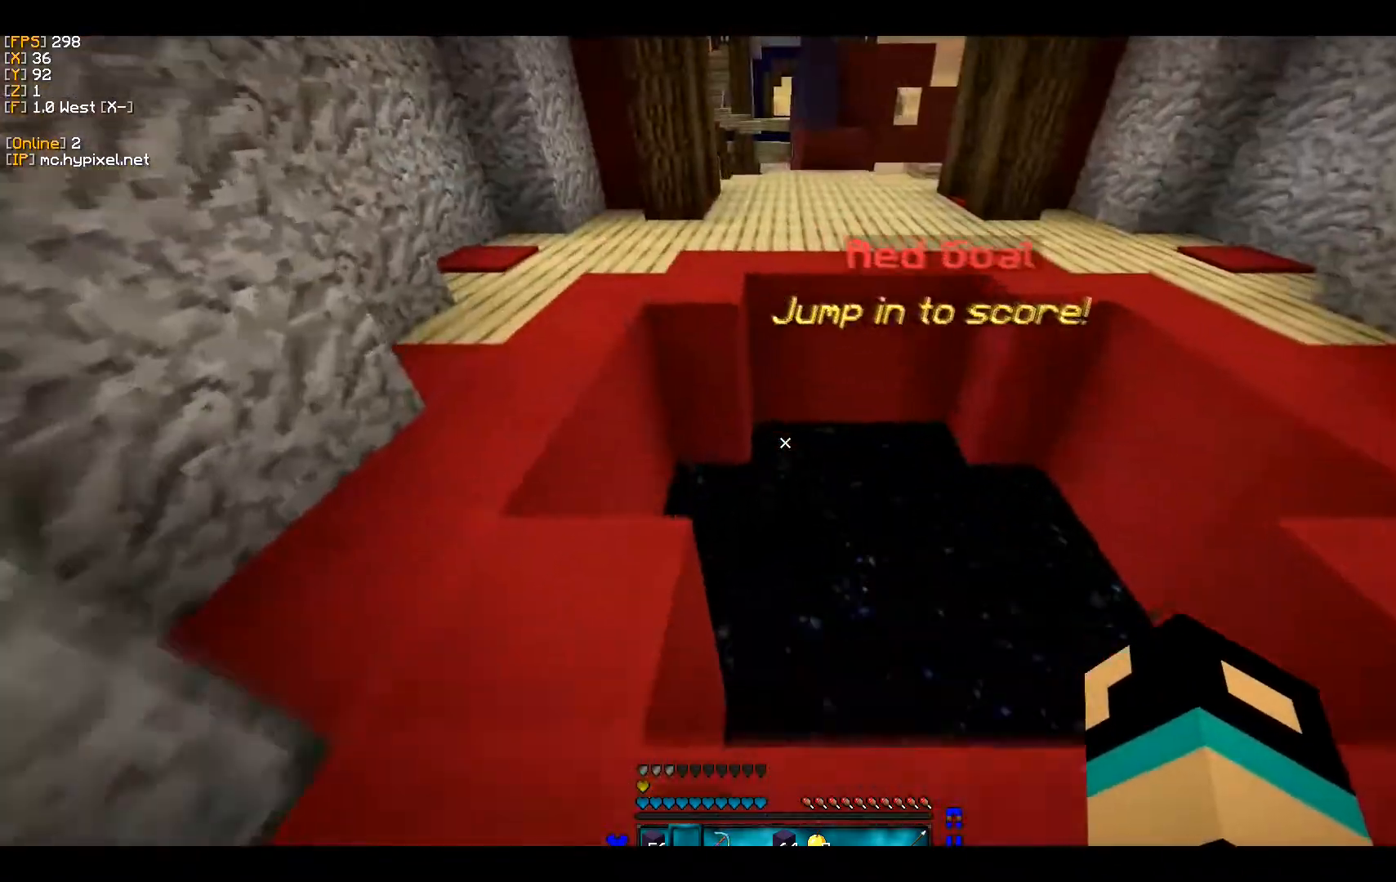
{"keys": ["a", "w"], "mouse": [], "events": []}
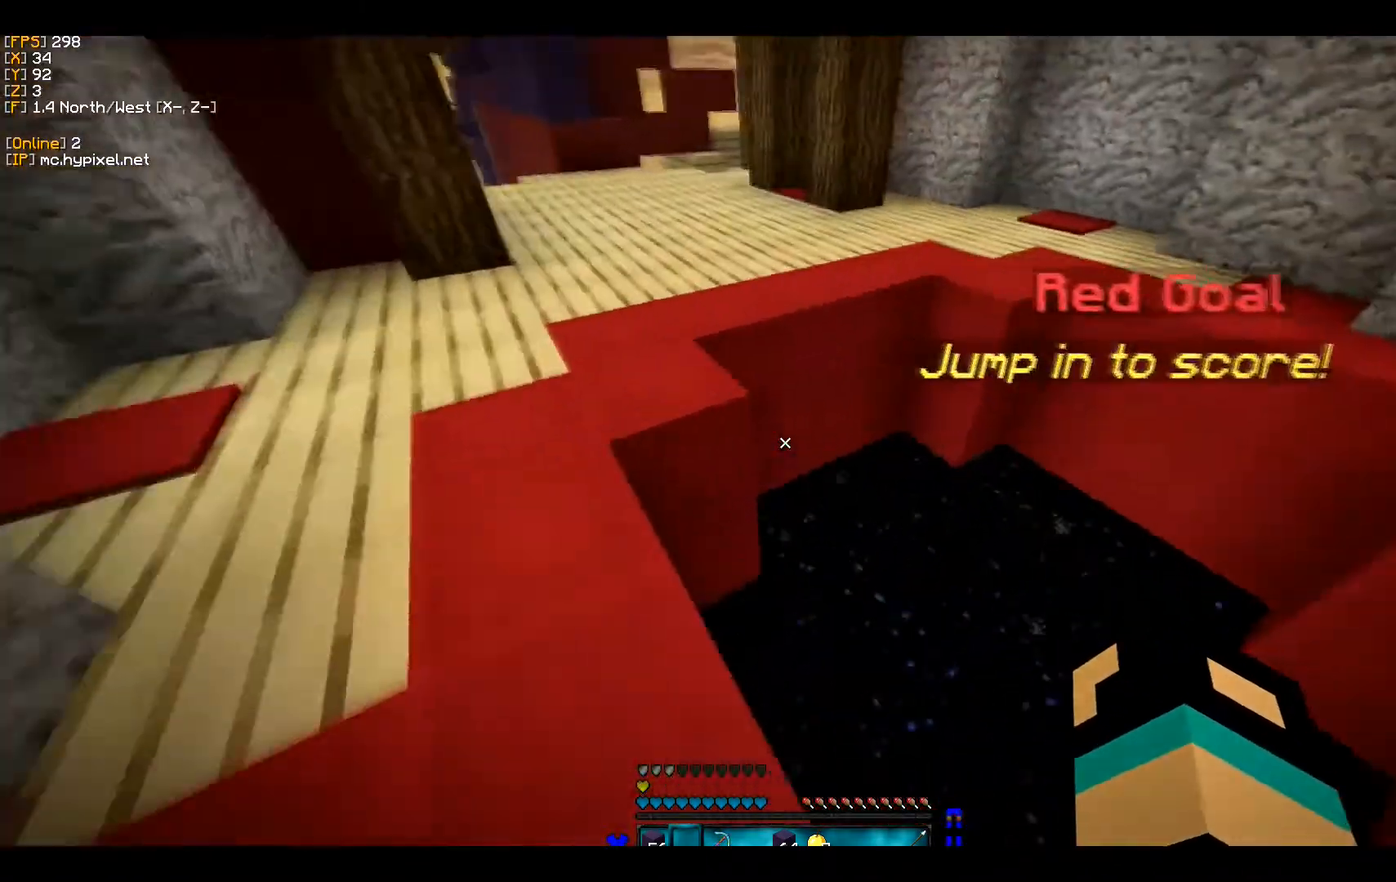
{"keys": ["a", "w"], "mouse": [], "events": []}
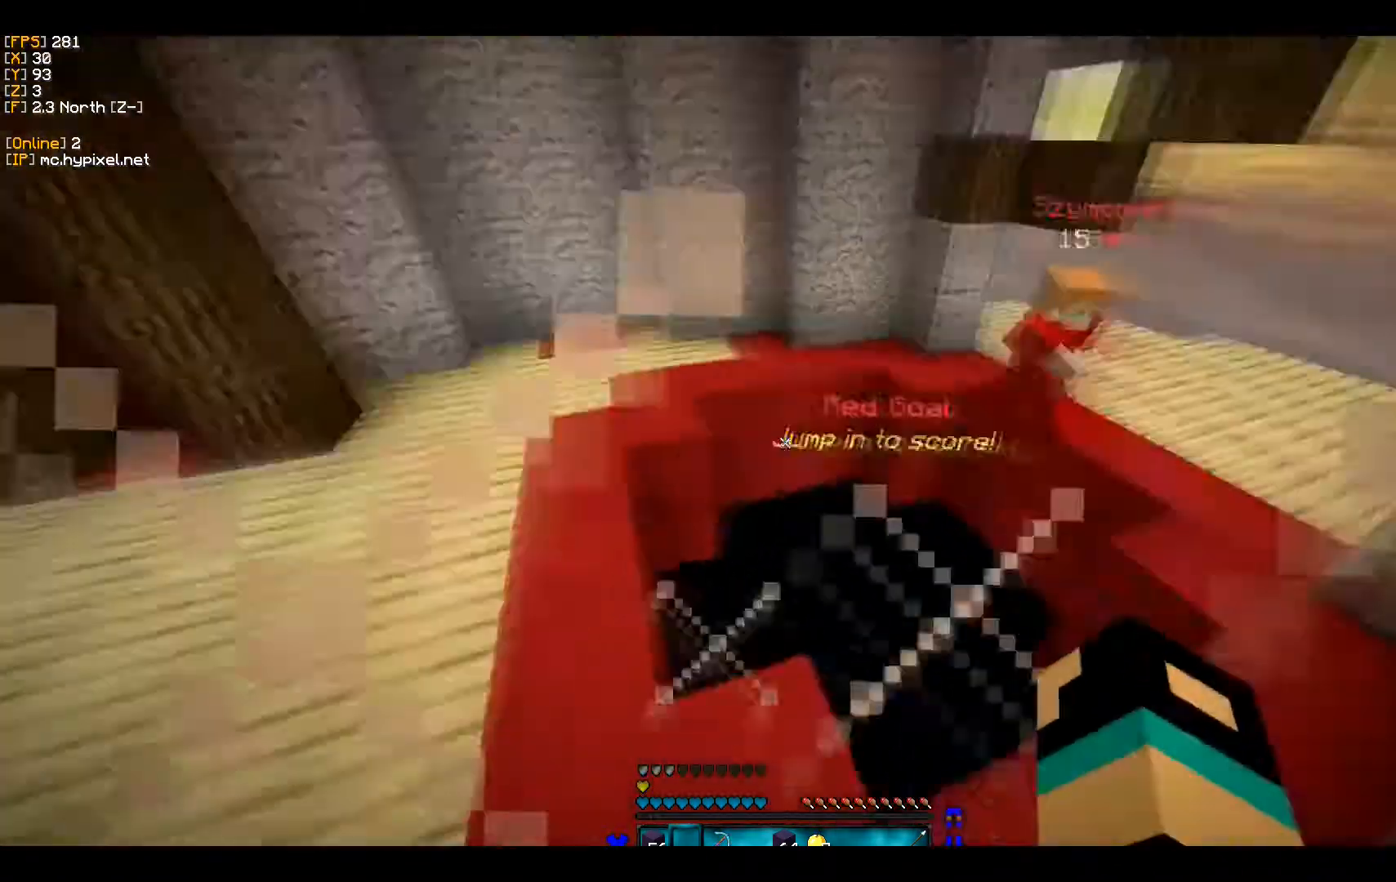
{"keys": ["a", "w"], "mouse": [], "events": [[100, "w", "up"], [200, "w", "down"]]}
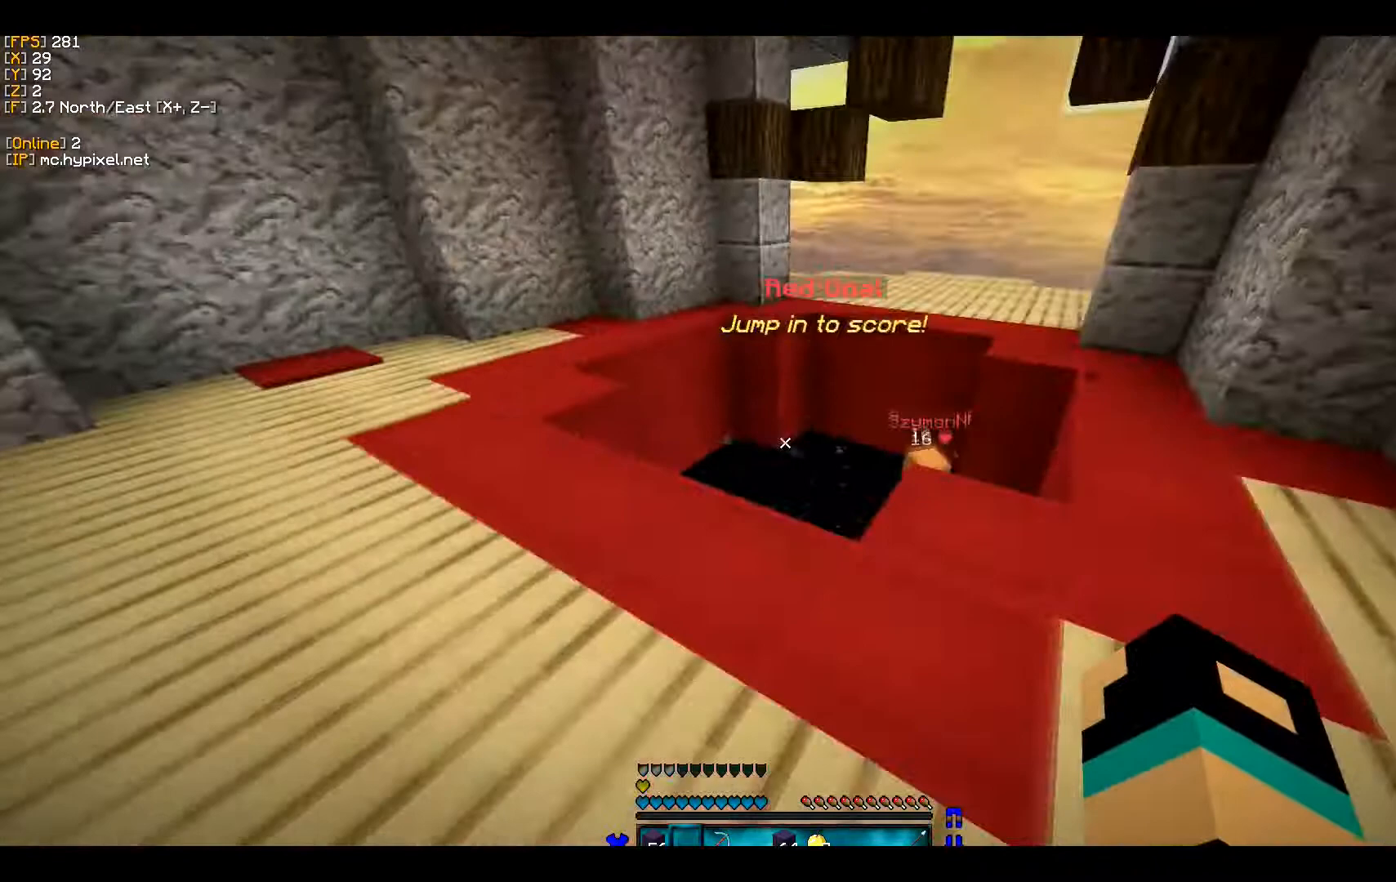
{"keys": ["d", "w"], "mouse": [], "events": [[167, "a", "up"], [167, "w", "up"], [433, "d", "down"], [467, "w", "down"]]}
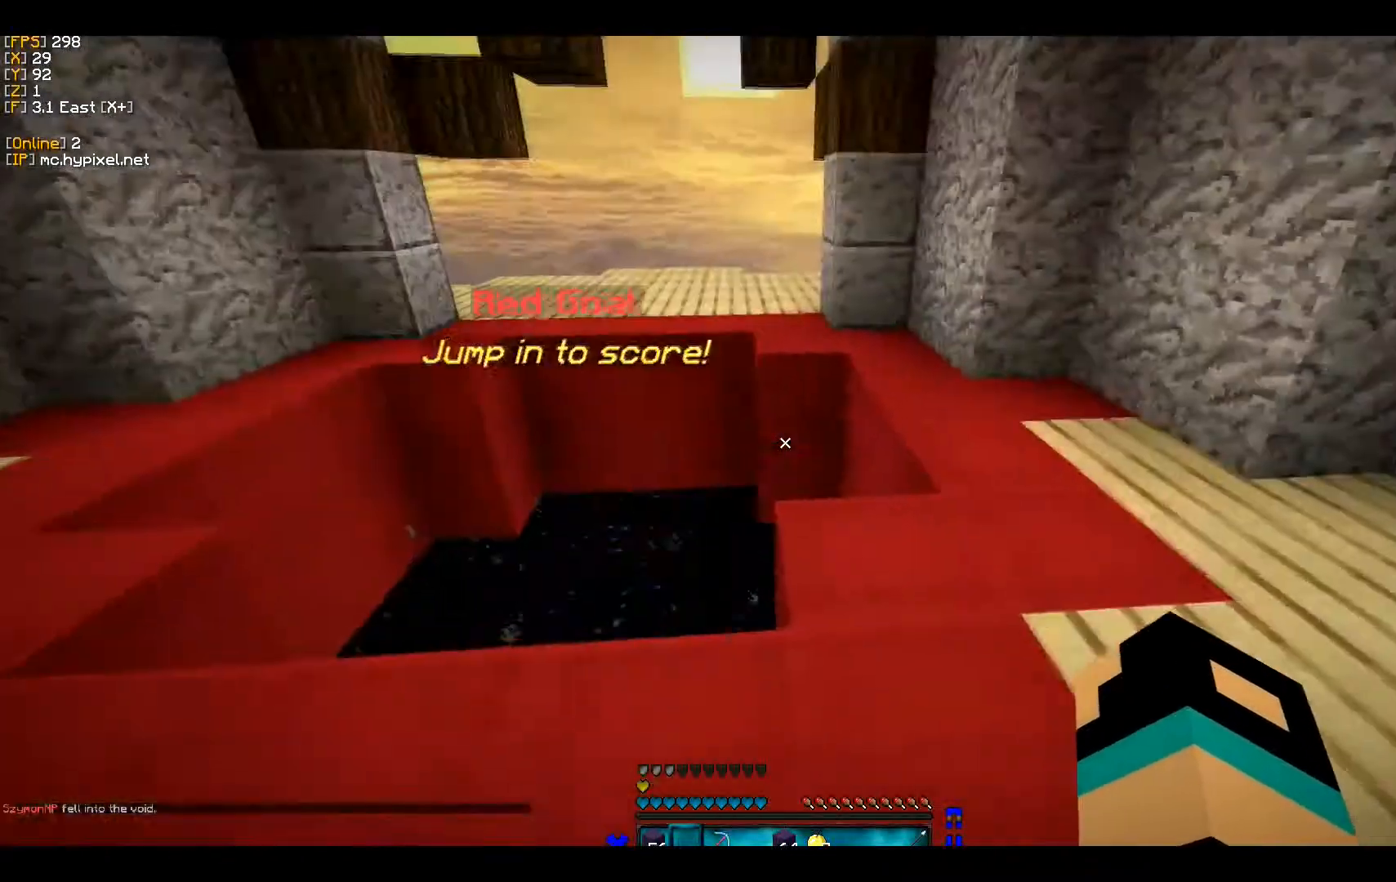
{"keys": ["w"], "mouse": [], "events": [[300, "d", "up"]]}
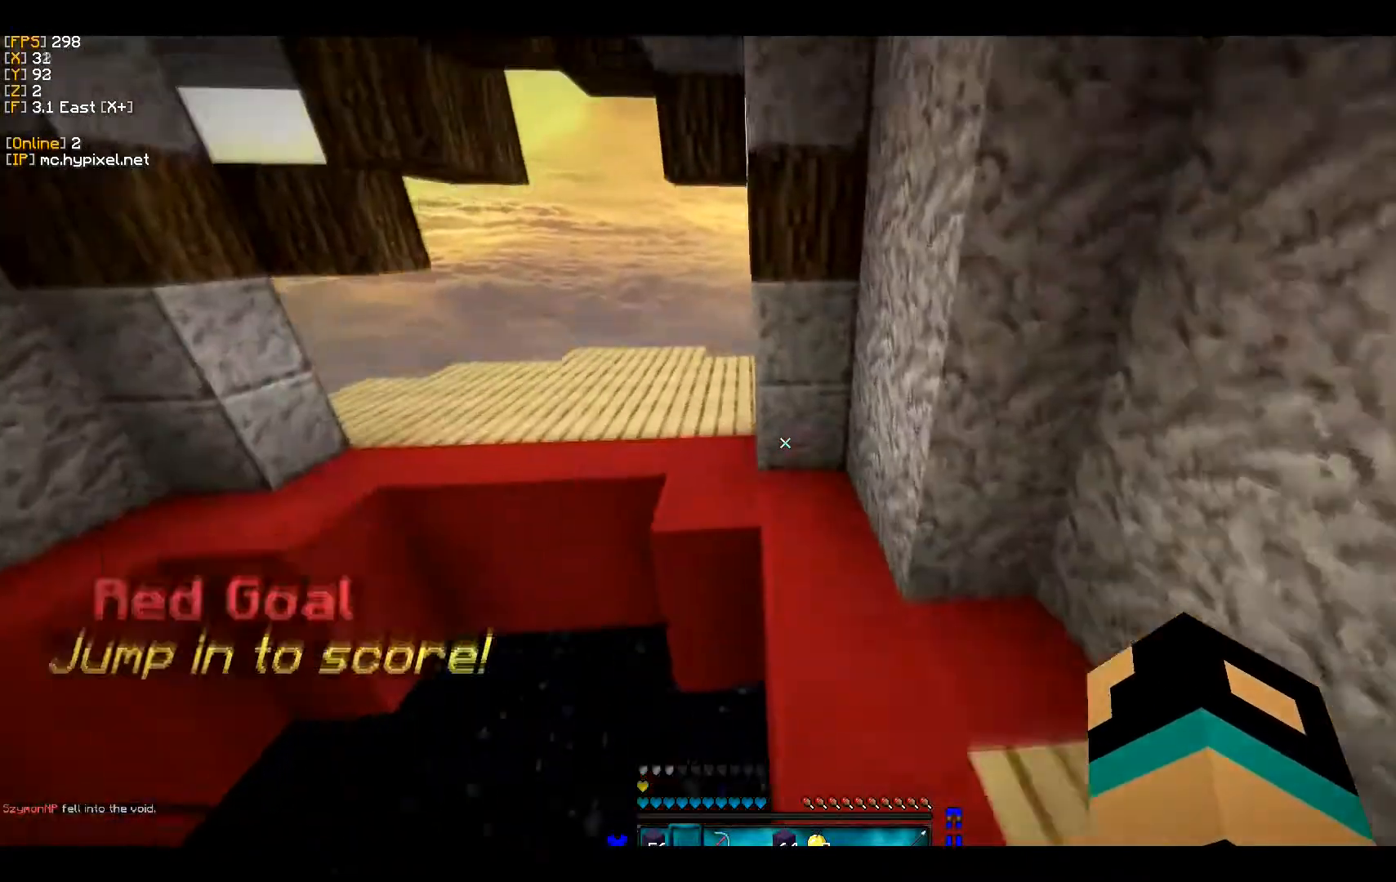
{"keys": ["d", "s"], "mouse": [], "events": [[233, "d", "down"], [367, "w", "up"], [433, "s", "down"]]}
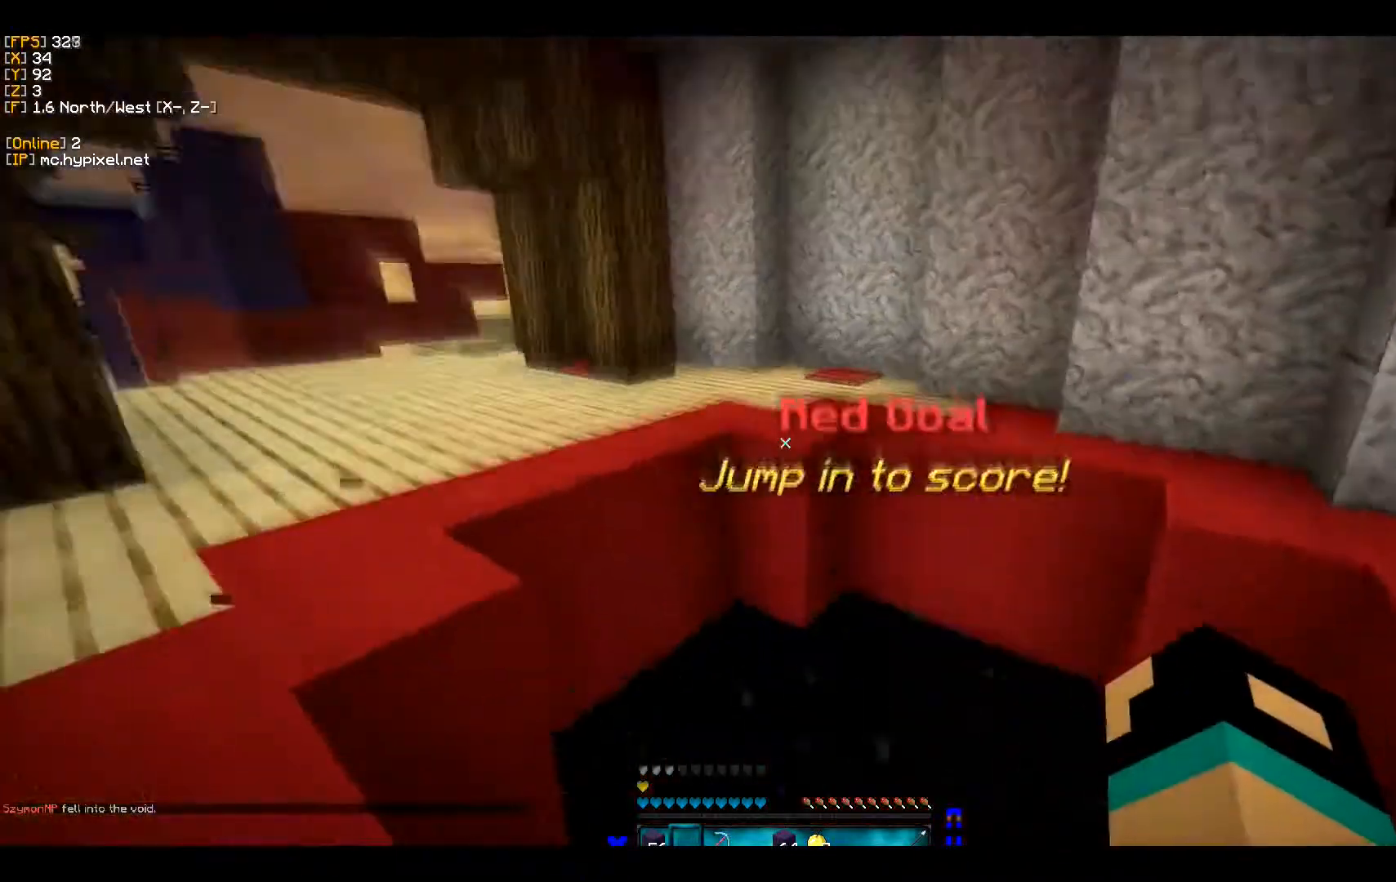
{"keys": ["s"], "mouse": [], "events": [[300, "d", "up"], [300, "s", "up"], [400, "s", "down"]]}
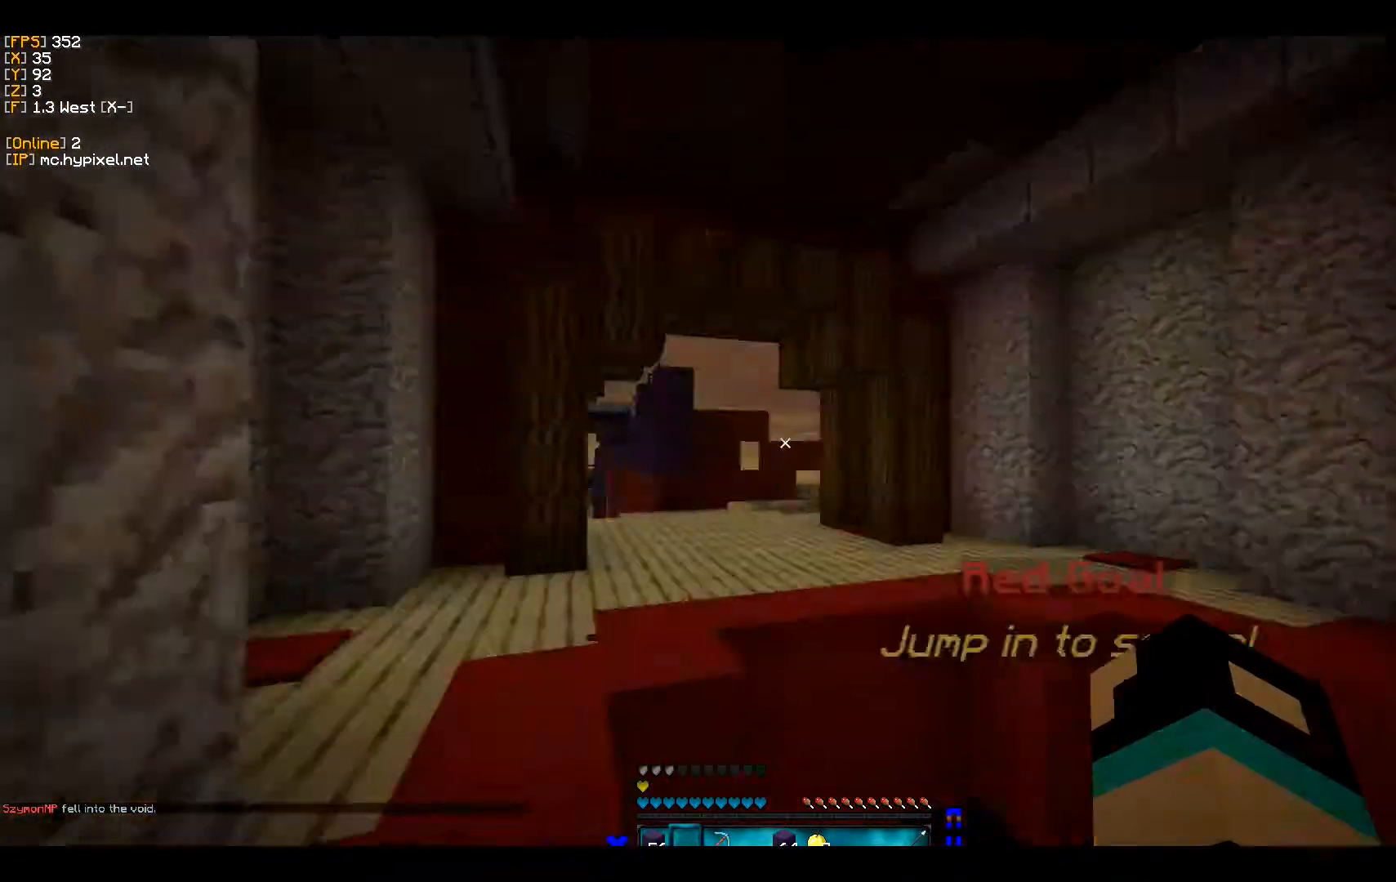
{"keys": [], "mouse": [], "events": [[267, "s", "up"]]}
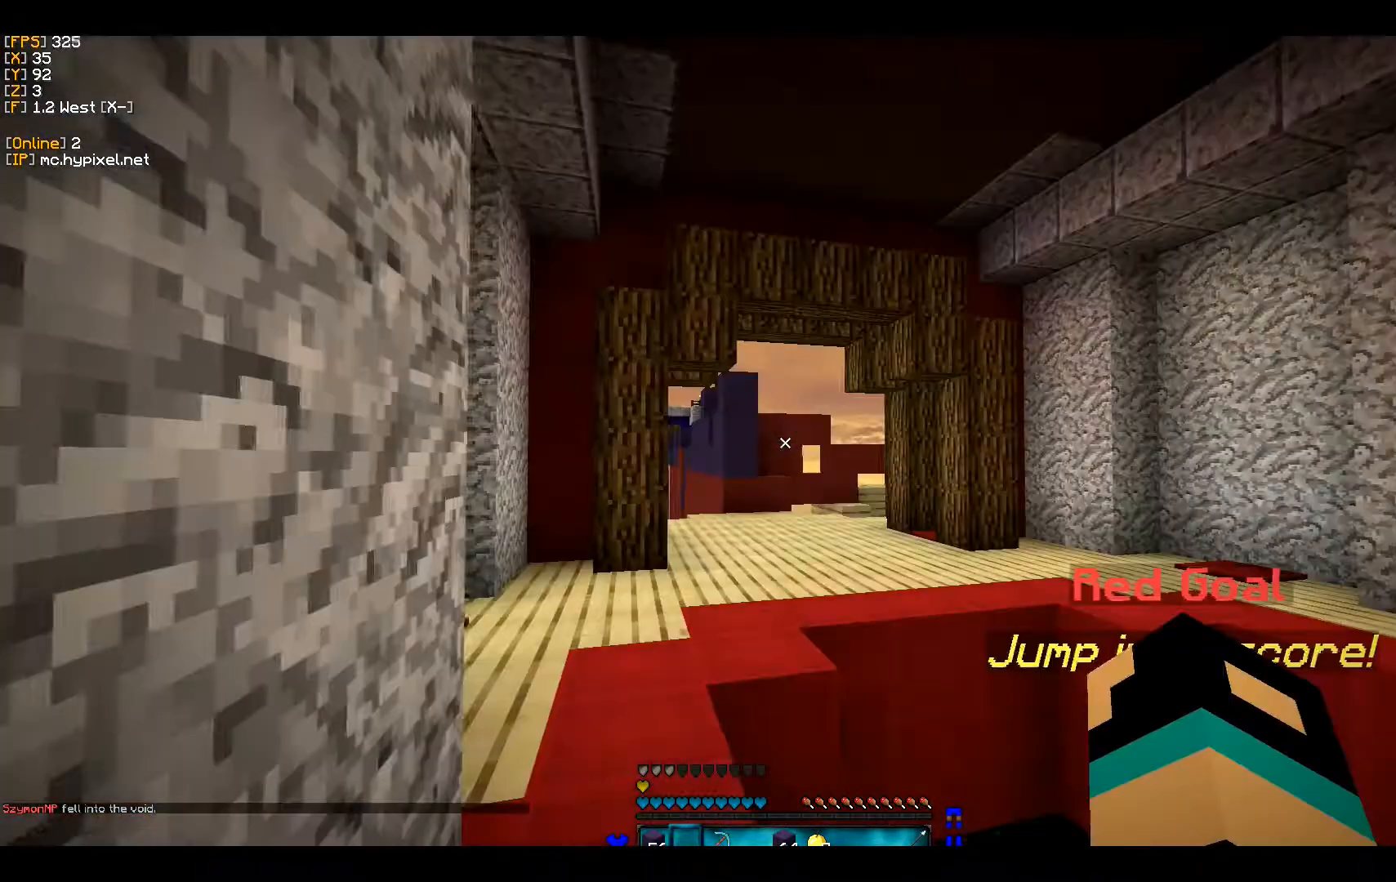
{"keys": [], "mouse": [], "events": [[167, "s", "down"], [500, "s", "up"]]}
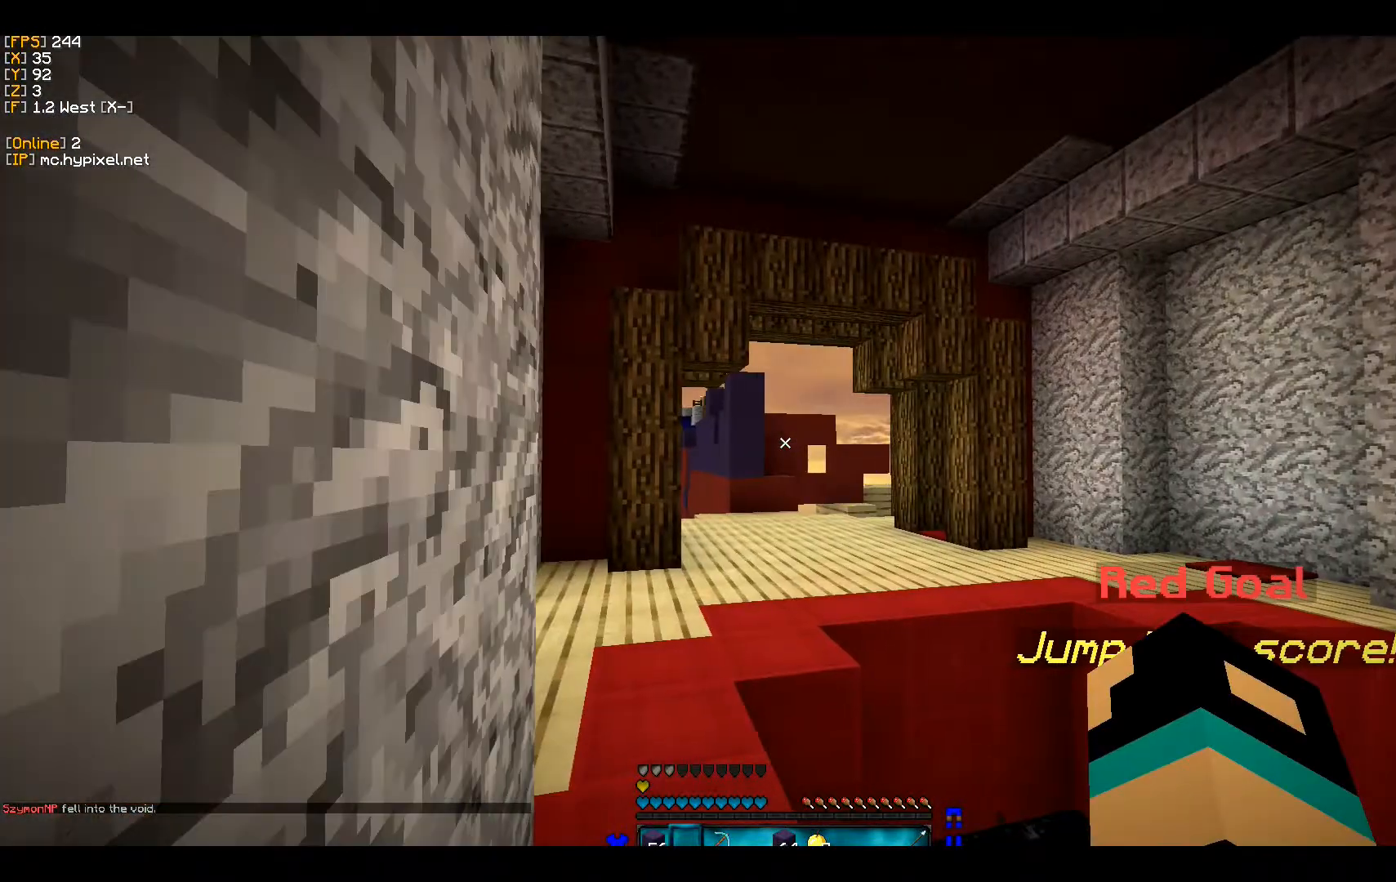
{"keys": [], "mouse": [], "events": []}
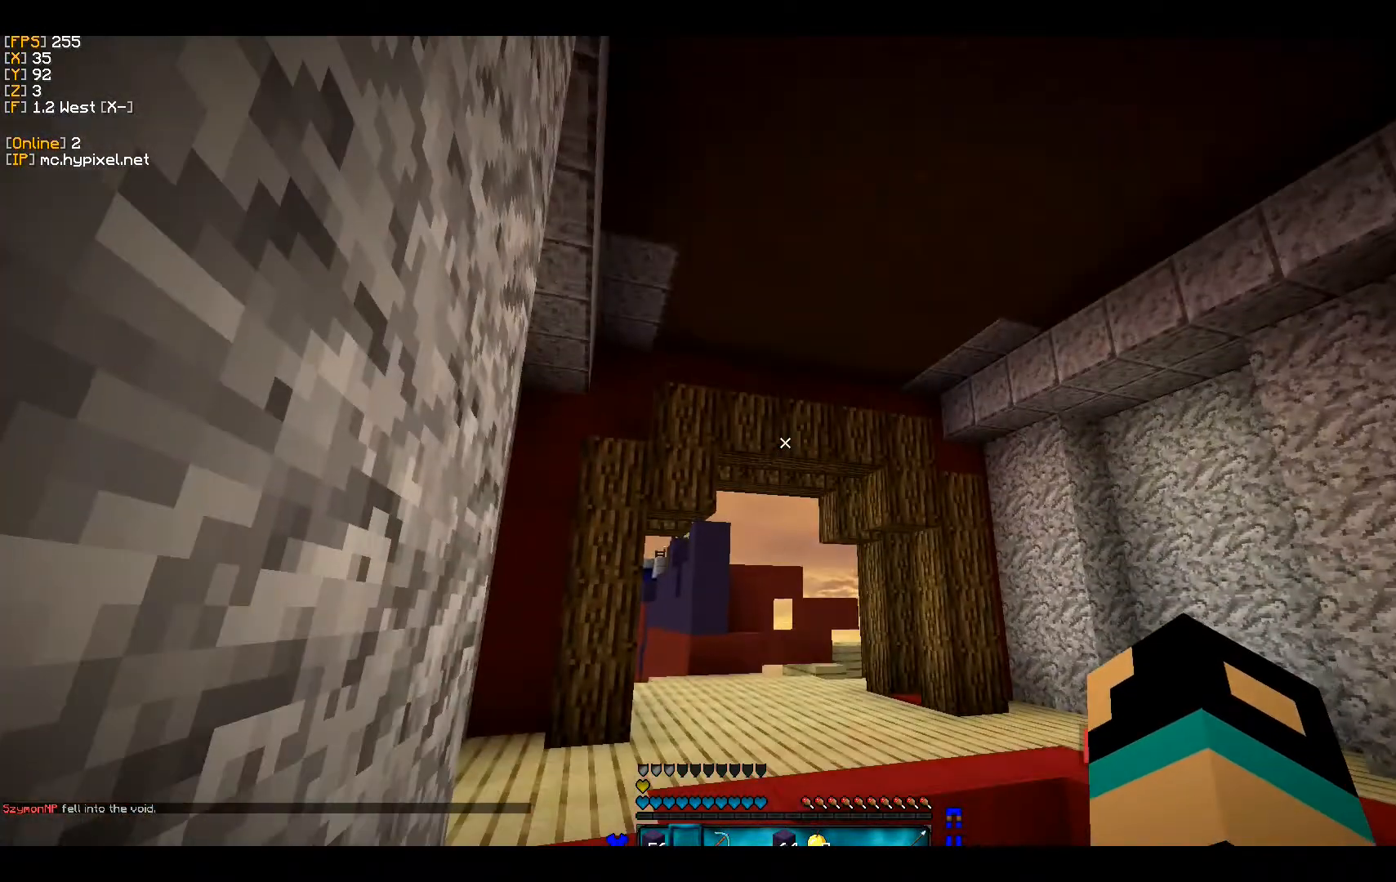
{"keys": [], "mouse": [], "events": []}
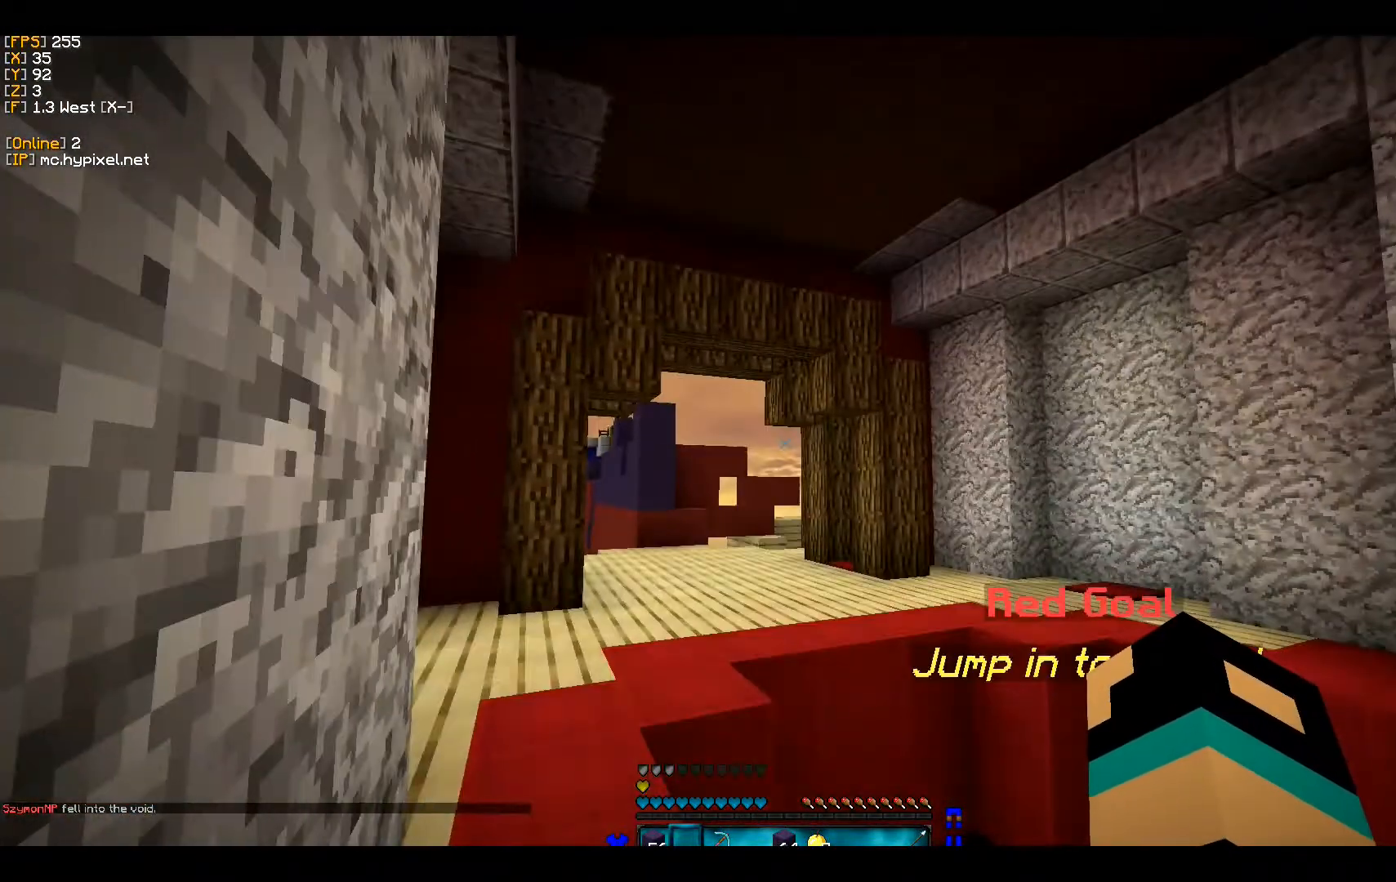
{"keys": [], "mouse": [], "events": [[33, "a", "down"], [200, "a", "up"]]}
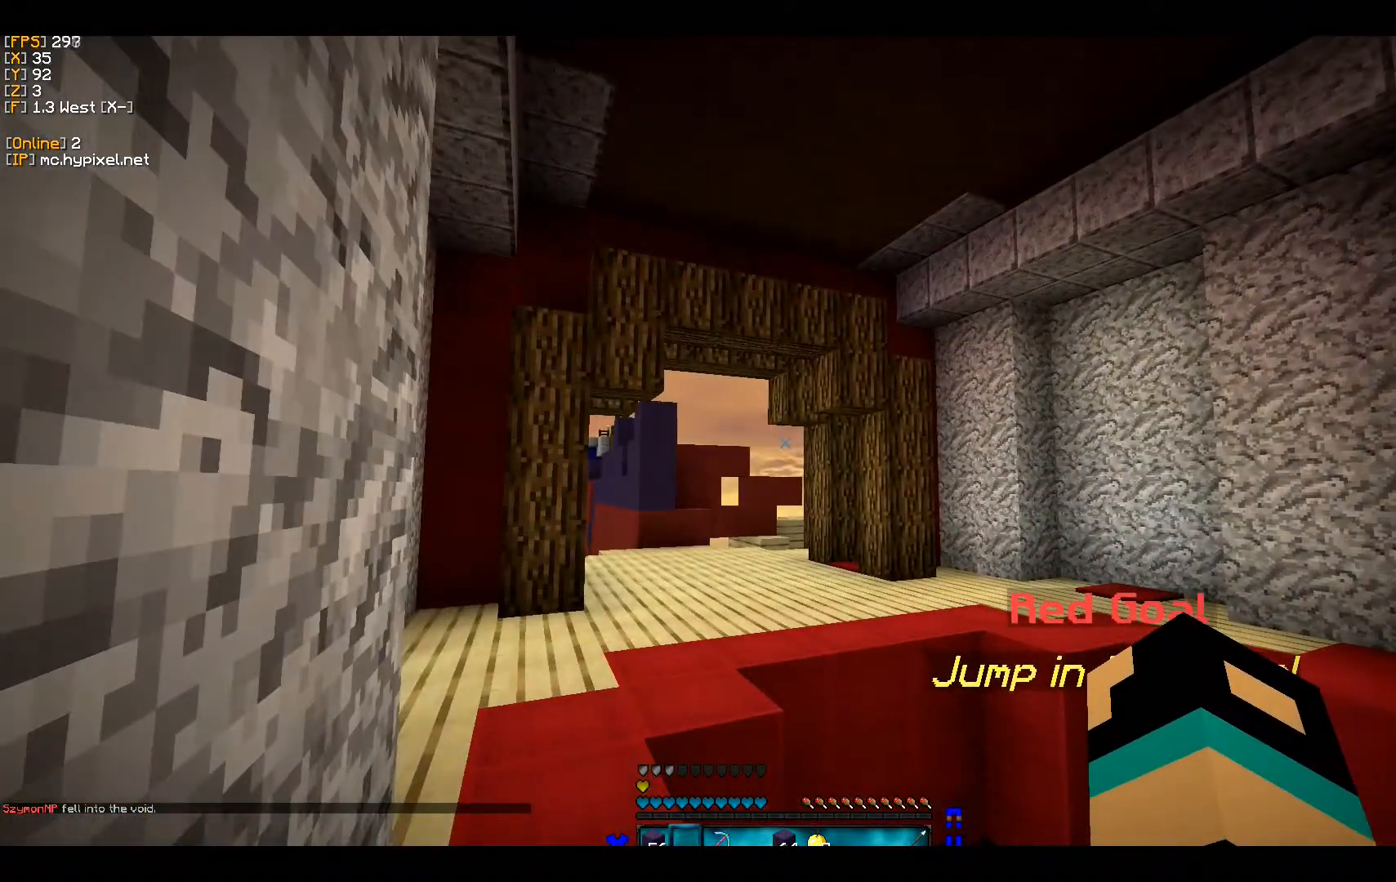
{"keys": [], "mouse": [], "events": []}
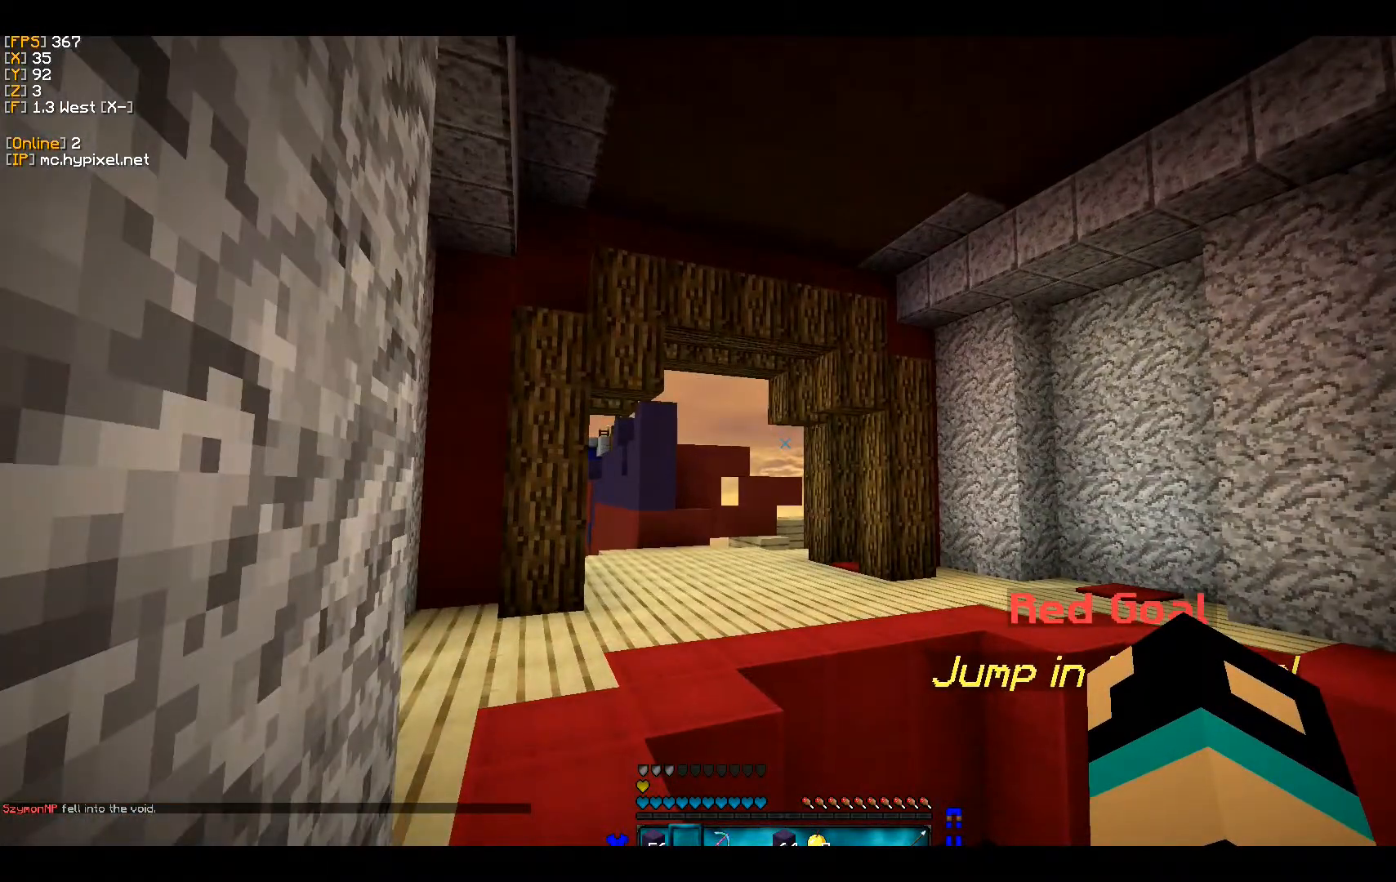
{"keys": [], "mouse": [], "events": []}
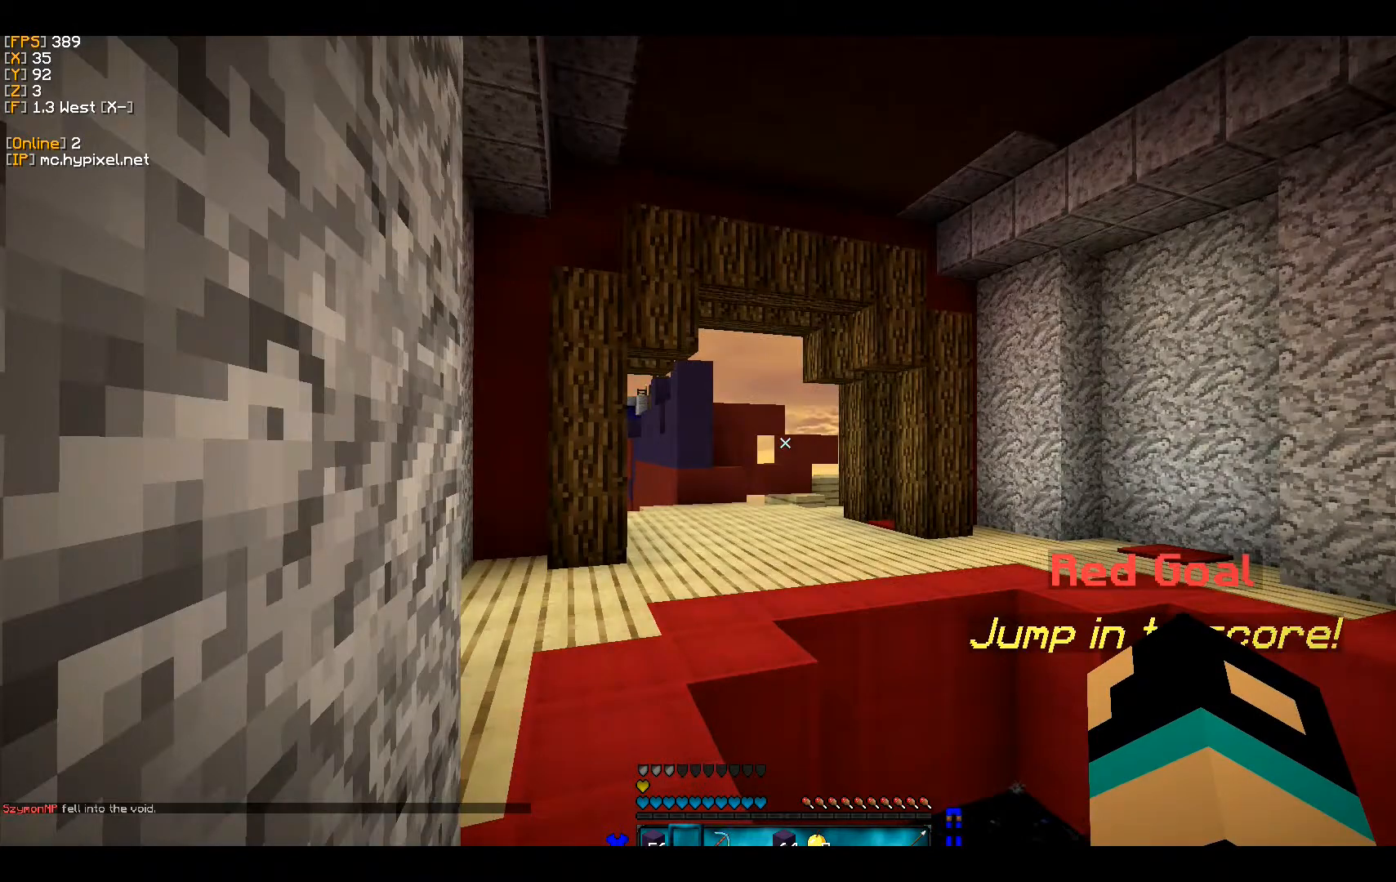
{"keys": [], "mouse": [], "events": []}
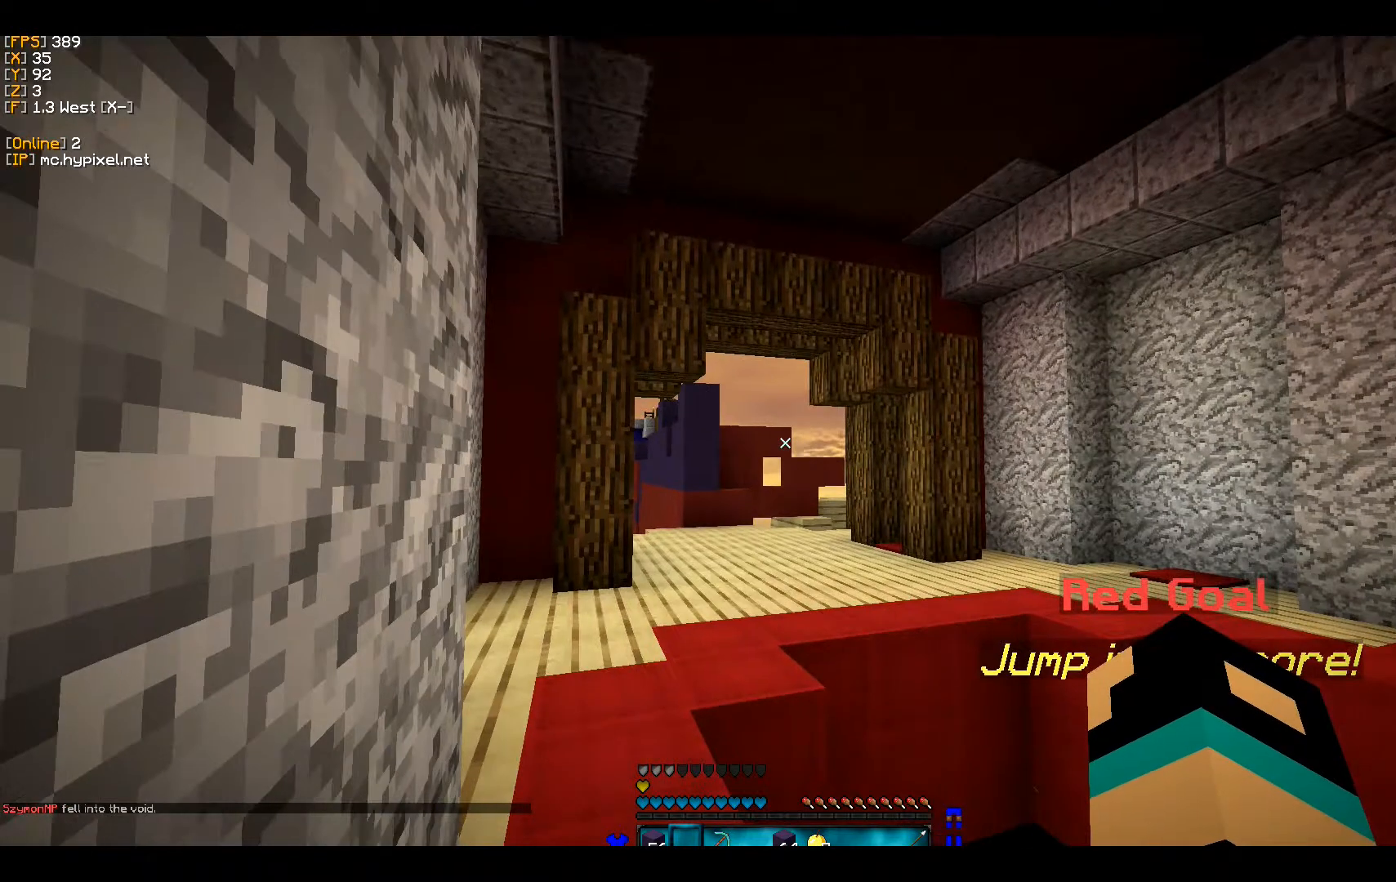
{"keys": ["w"], "mouse": [], "events": [[67, "a", "down"], [67, "w", "down"], [300, "a", "up"], [300, "w", "up"], [400, "w", "down"]]}